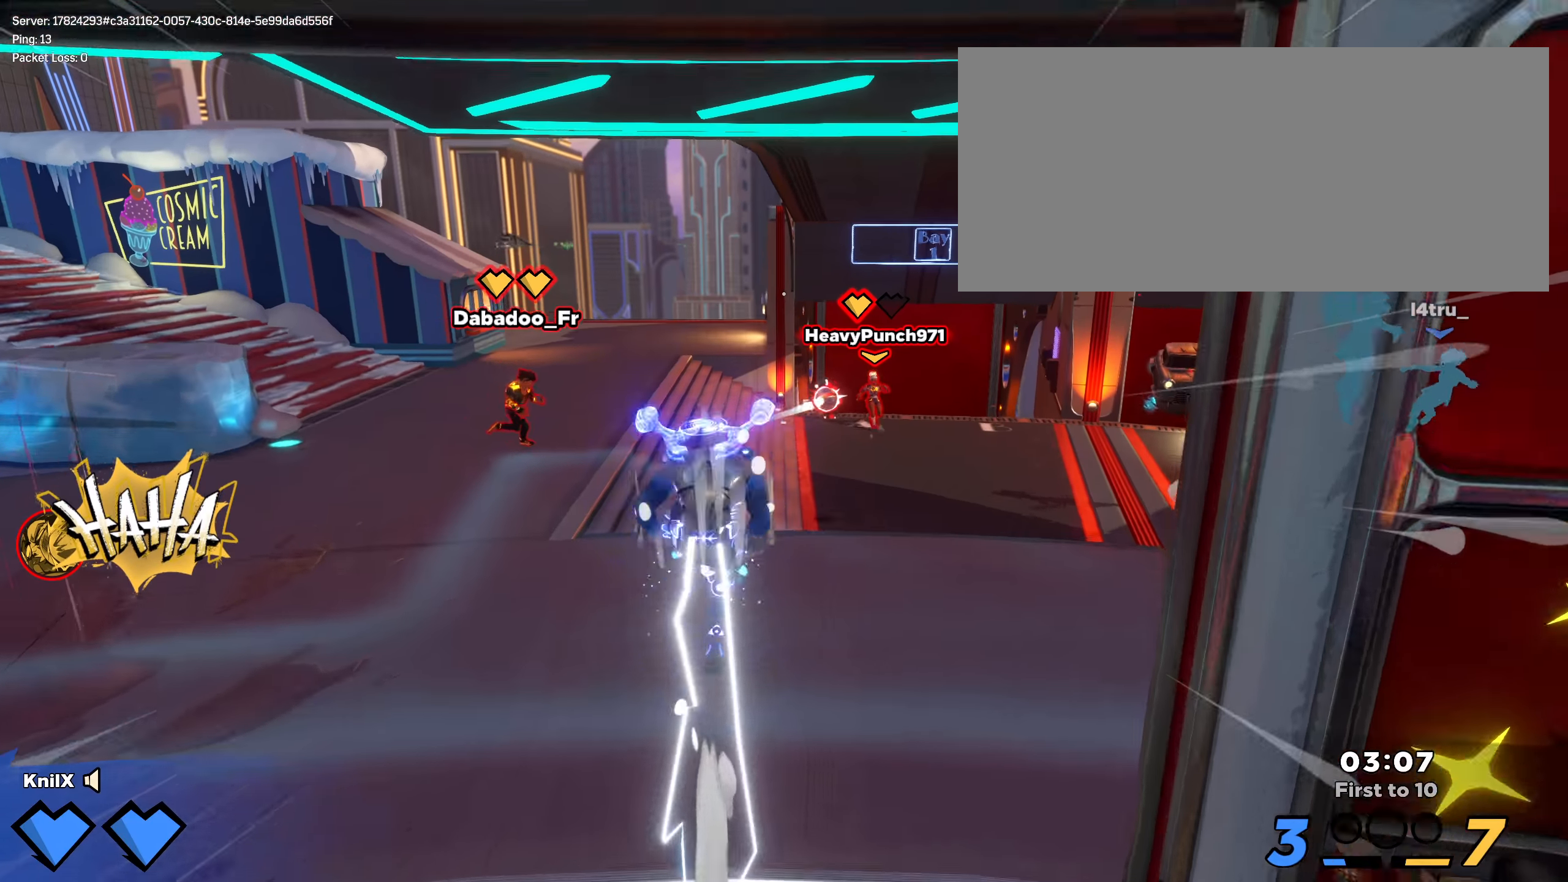
Gameplay with keyboard and mouse; each line is a JSON object with the keys and mouse buttons held at the frame after it. "events" lists presses ("down") and releases ("up") of "a", "alt", "ctrl", "d", "e", "f", "q", "r", "s", "shift", "space", "w", "mouse_left", "mouse_wheel", "mouse_right", "mouse_mb4" and "mouse_mb5" between this image and that frame as [ms after this image, input, new state], when the widget could be followed in between. "mouse_left", "mouse_wheel", "mouse_right", "mouse_mb4", "mouse_mb5" = the "left", "wheel", "right", "mb4", "mb5" buttons of the "mouse" list. No other keys are recorded. "wheel" means that the mouse wheel is clicked or scrolled. Mouse movement is not recorded.
{"keys": ["d", "shift", "w"], "mouse": [], "events": [[191, "d", "down"]]}
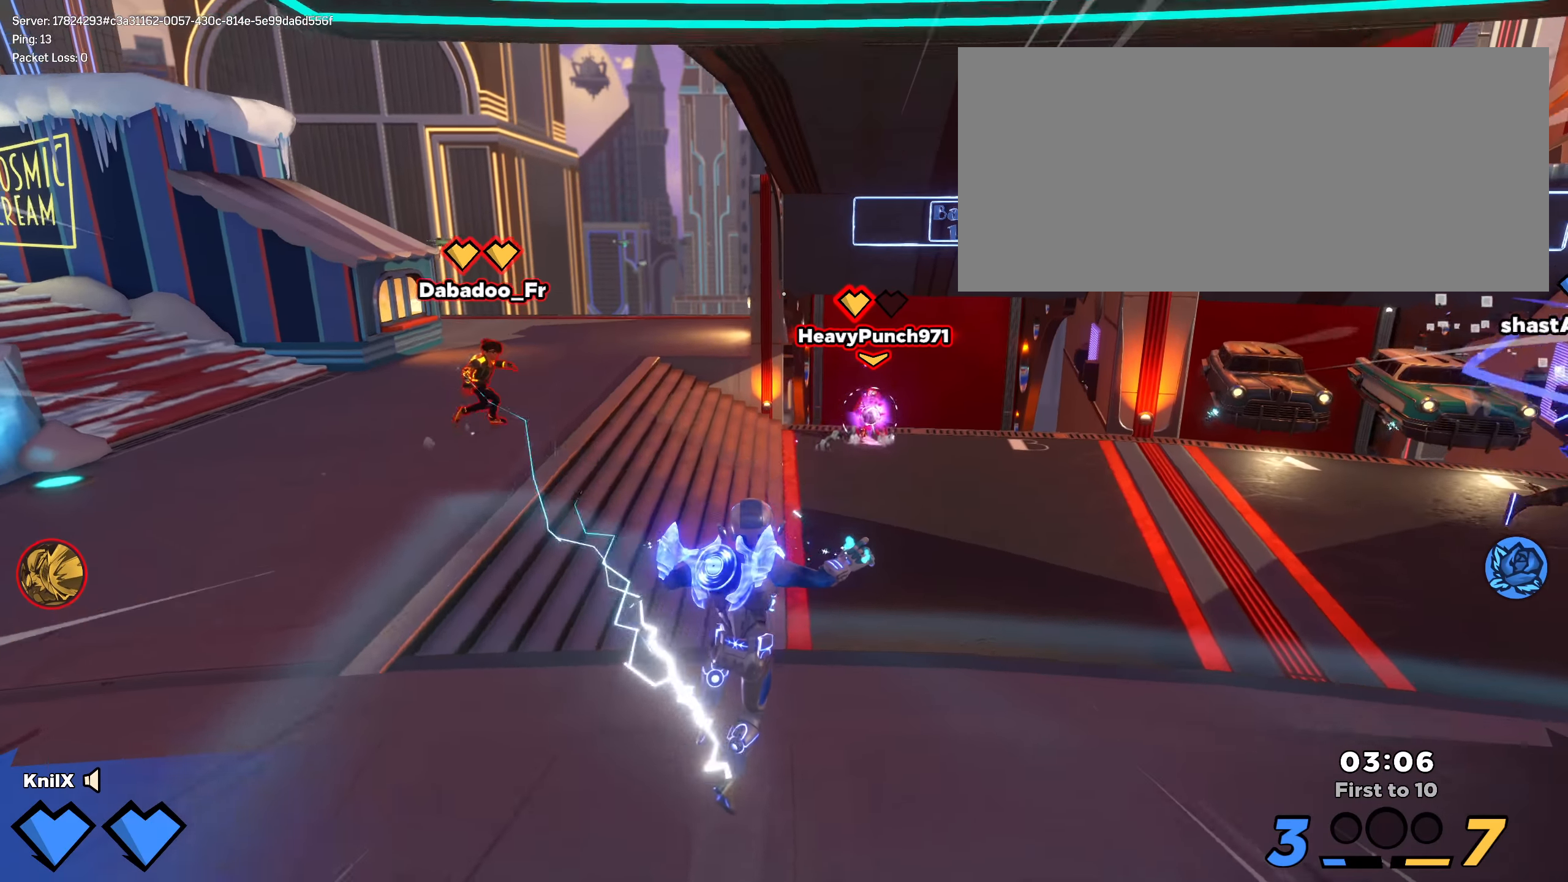
{"keys": ["d", "shift"], "mouse": [], "events": [[83, "space", "down"], [150, "q", "down"], [233, "space", "up"], [300, "q", "up"], [316, "w", "up"], [325, "shift", "up"], [391, "shift", "down"]]}
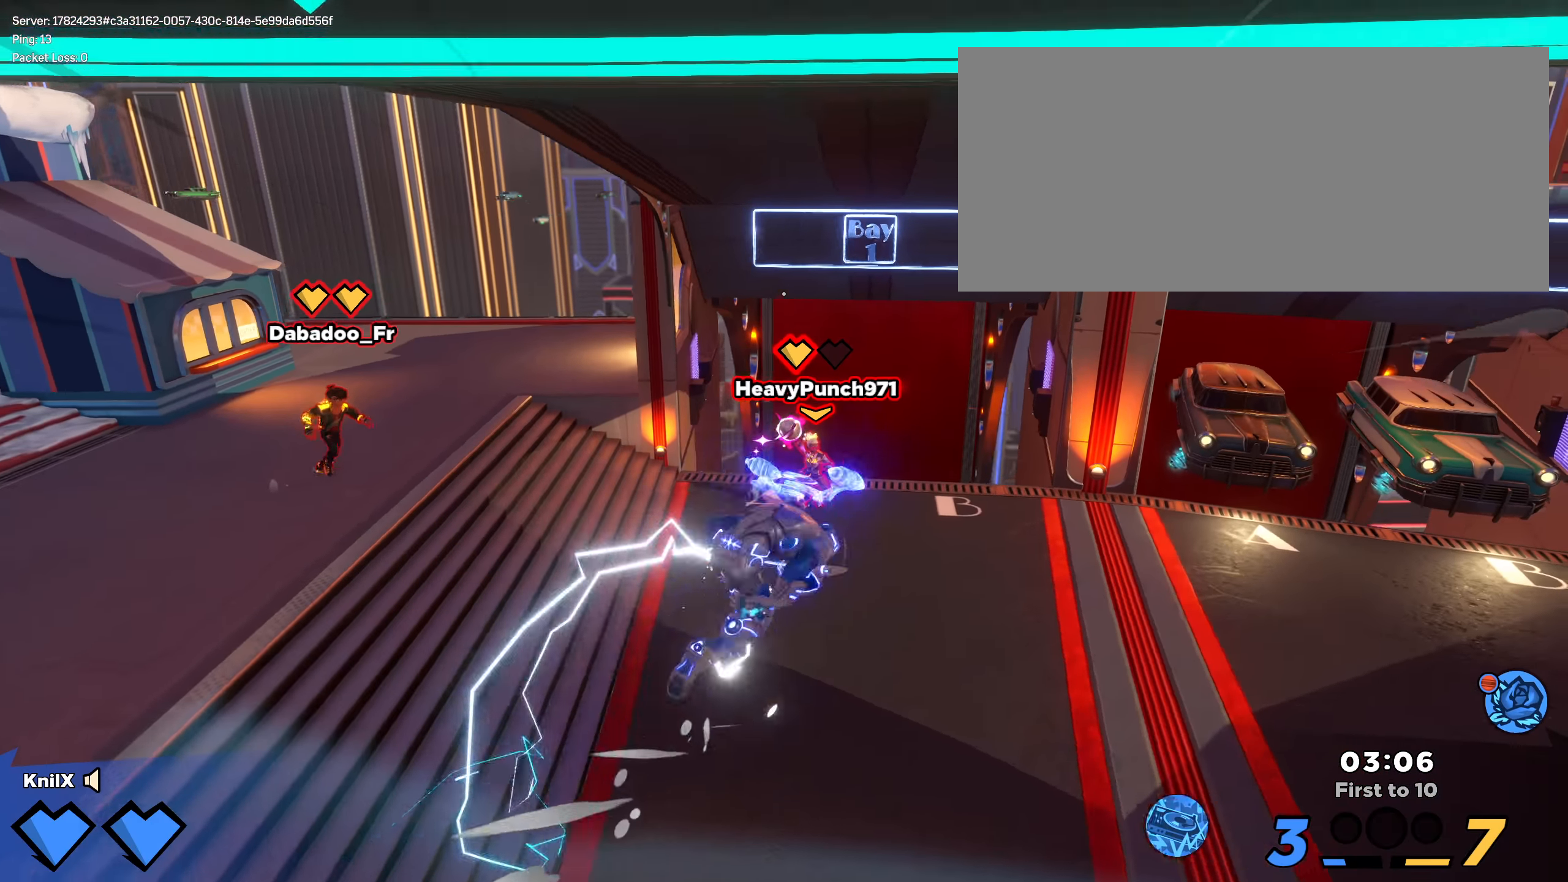
{"keys": ["d", "shift", "w"], "mouse": [], "events": [[50, "mouse_left", "down"], [266, "mouse_left", "up"], [383, "w", "down"]]}
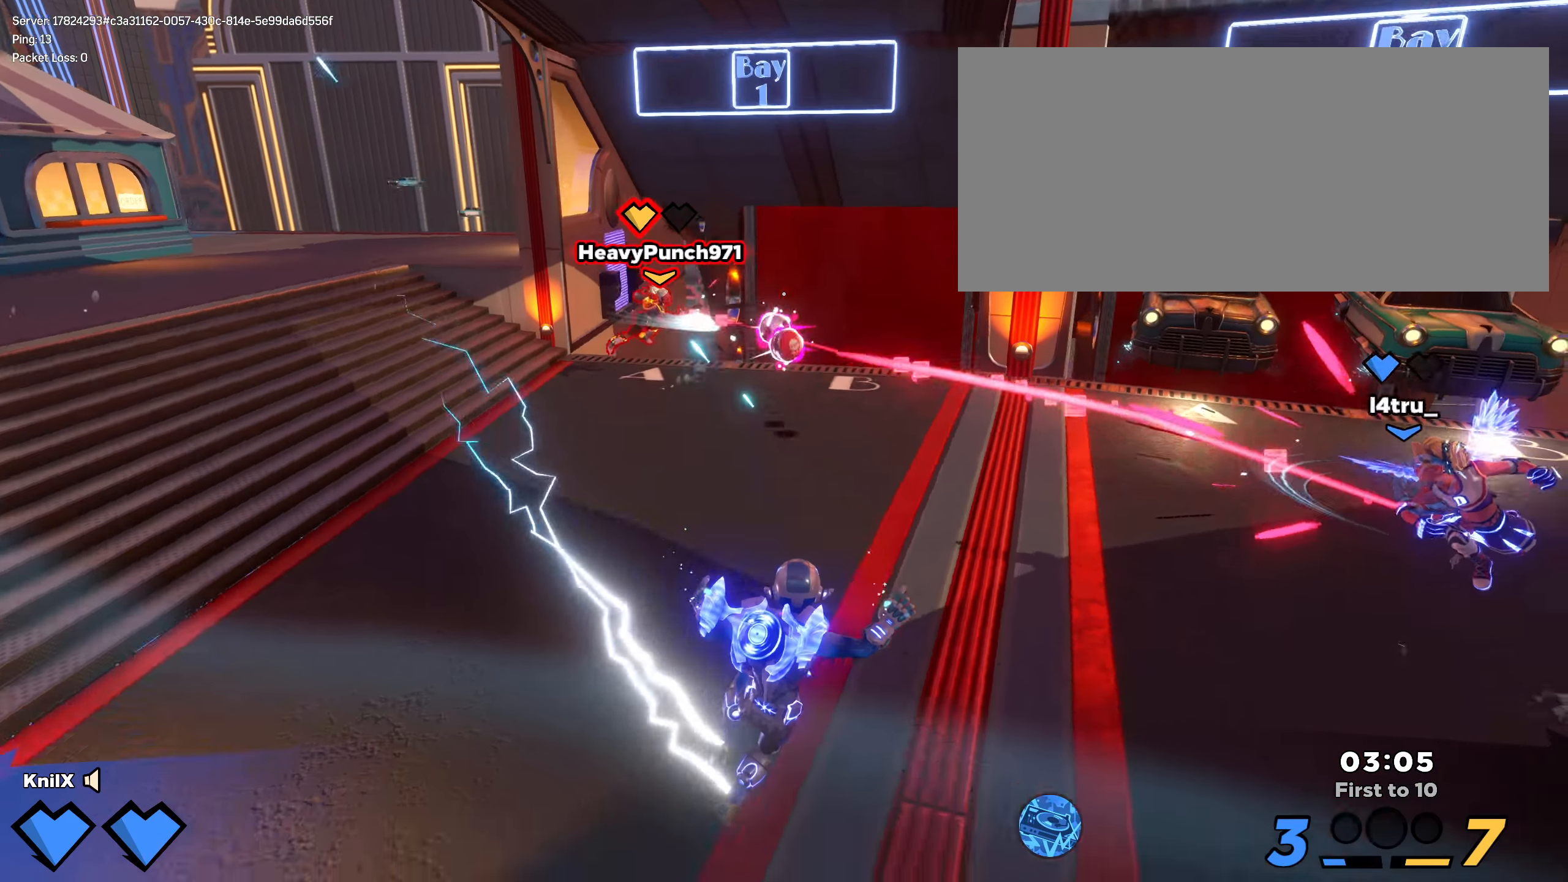
{"keys": ["shift", "w"], "mouse": [], "events": [[100, "space", "down"], [166, "q", "down"], [216, "w", "up"], [250, "shift", "up"], [258, "space", "up"], [308, "q", "up"], [366, "s", "down"], [400, "s", "up"], [425, "shift", "down"], [433, "w", "down"], [450, "d", "up"]]}
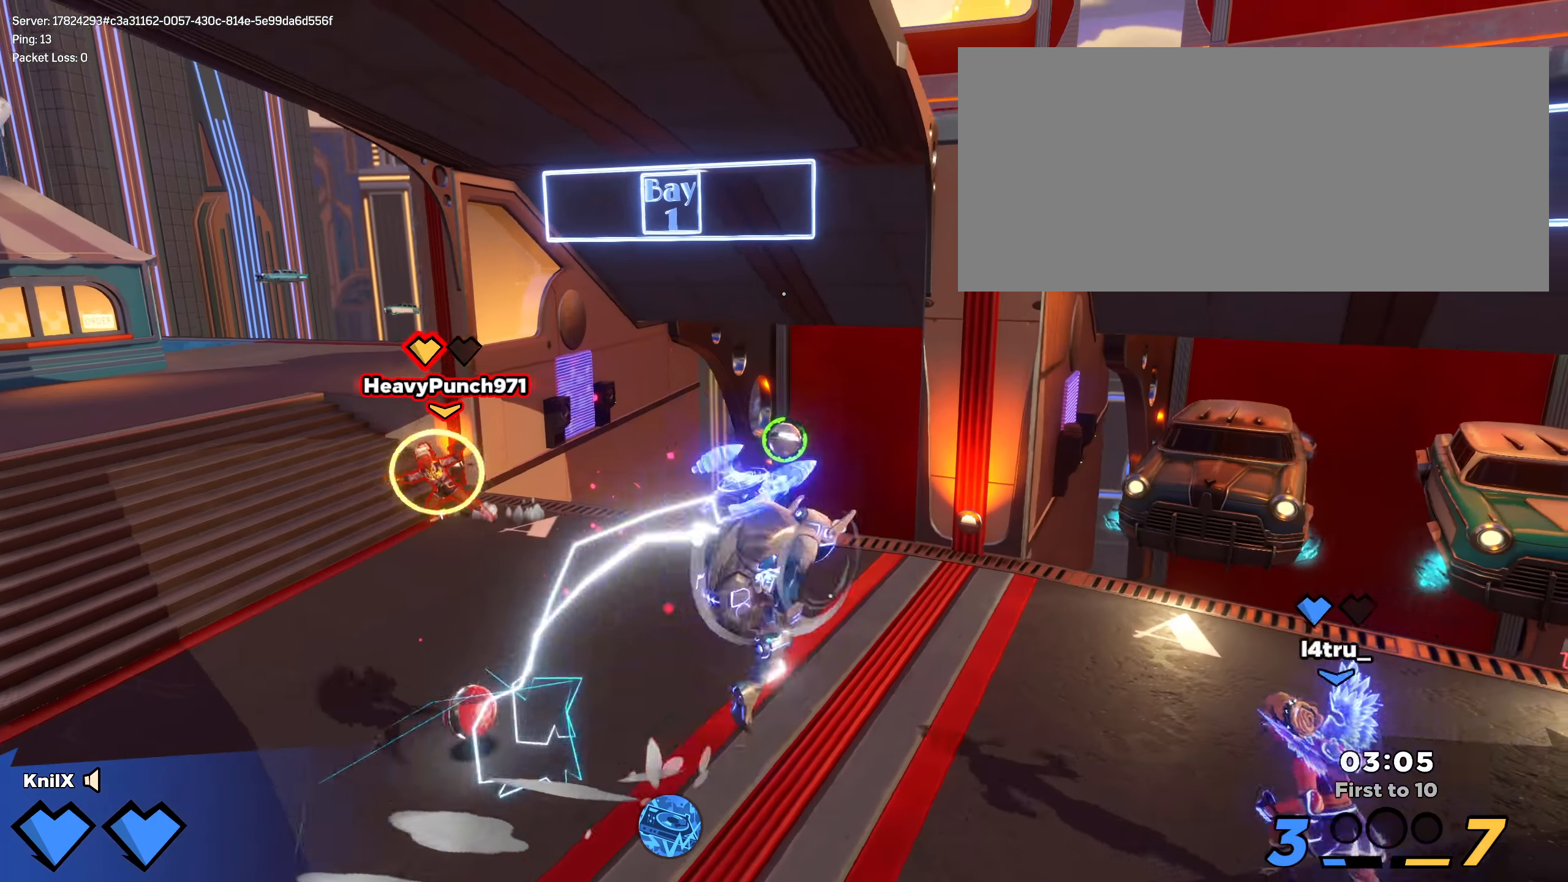
{"keys": ["d", "shift"], "mouse": [], "events": [[191, "d", "down"], [225, "d", "up"], [383, "d", "down"], [500, "w", "up"]]}
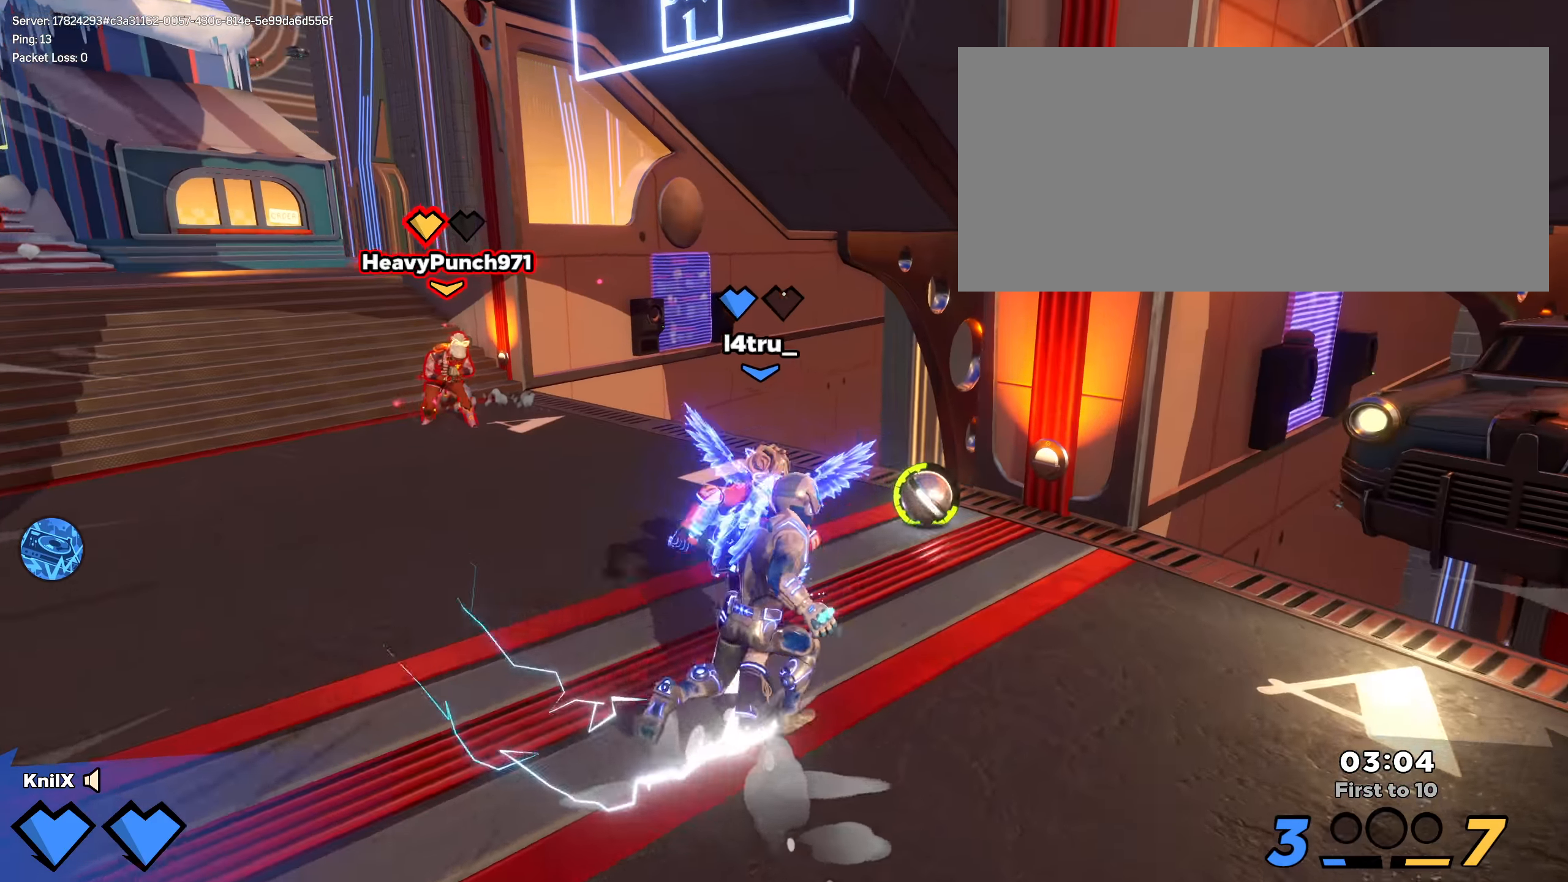
{"keys": ["a", "s"], "mouse": [], "events": [[133, "w", "down"], [250, "d", "up"], [325, "d", "down"], [358, "space", "down"], [391, "mouse_wheel", "down"], [391, "w", "up"], [408, "d", "up"], [408, "s", "down"], [416, "s", "up"], [425, "a", "down"], [425, "s", "down"], [441, "shift", "up"], [466, "space", "up"], [483, "mouse_wheel", "up"]]}
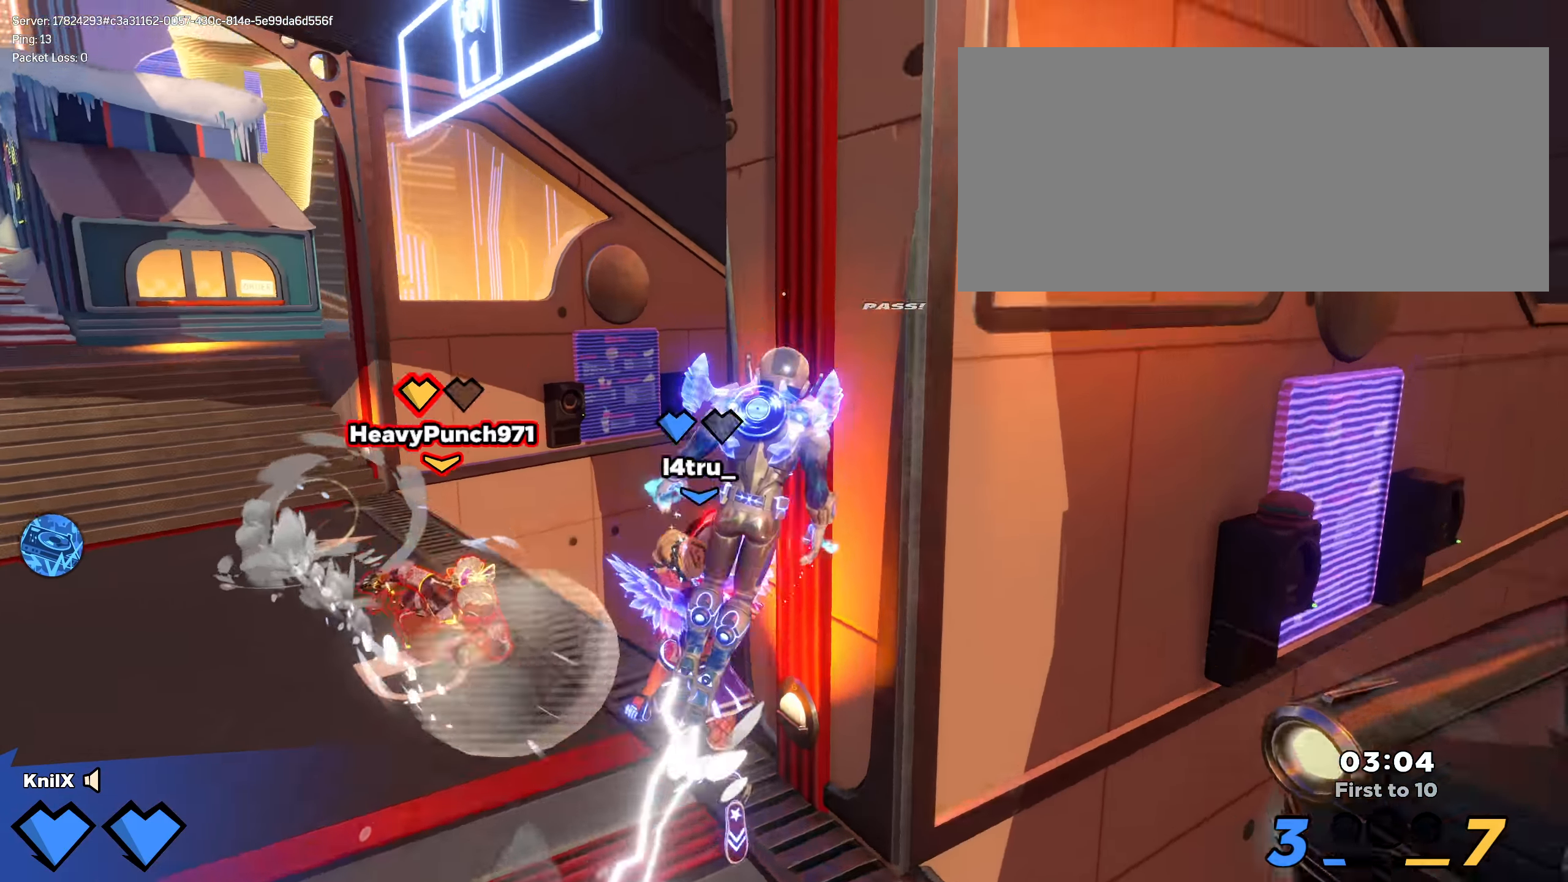
{"keys": ["a", "s"], "mouse": [], "events": [[25, "q", "down"], [166, "q", "up"]]}
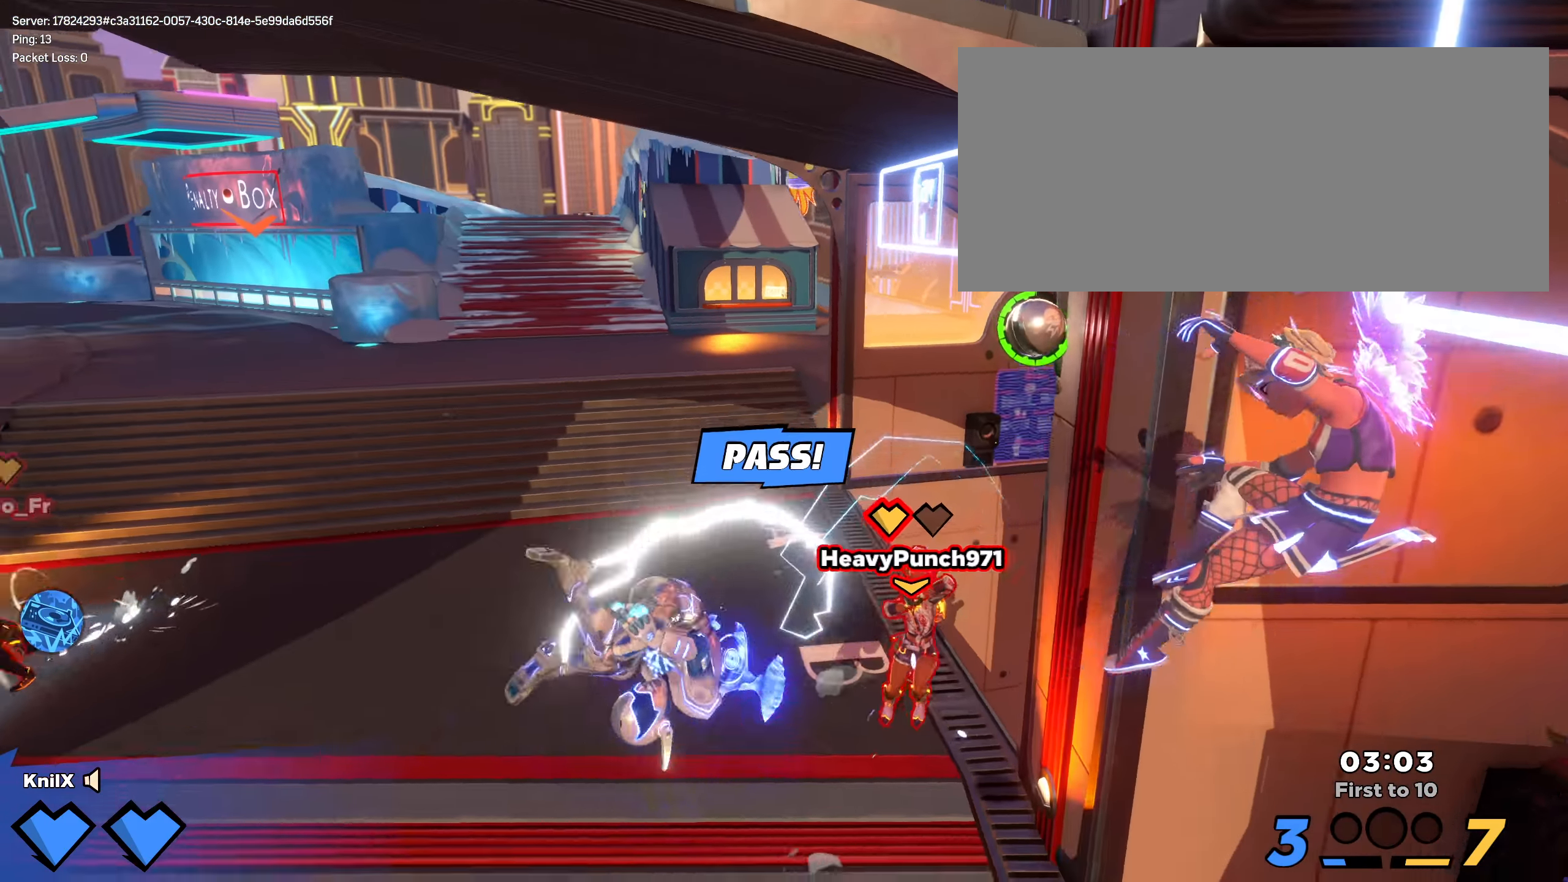
{"keys": ["a", "w"], "mouse": [], "events": [[208, "s", "up"], [233, "w", "down"]]}
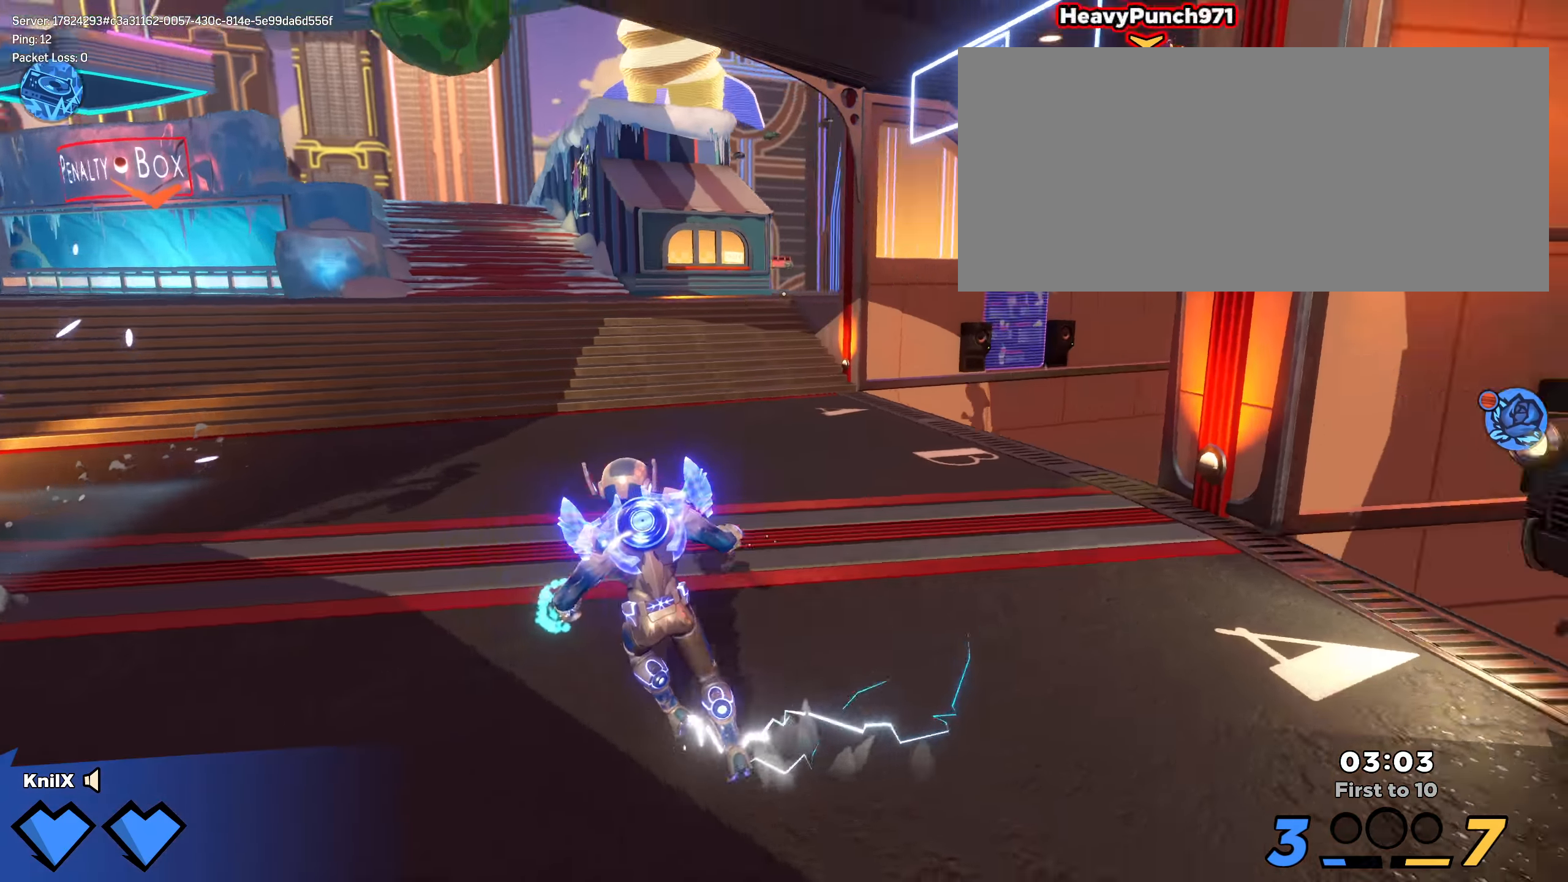
{"keys": ["q"], "mouse": [], "events": [[33, "w", "up"], [91, "s", "down"], [158, "ctrl", "down"], [308, "ctrl", "up"], [466, "a", "up"], [466, "s", "up"], [491, "q", "down"]]}
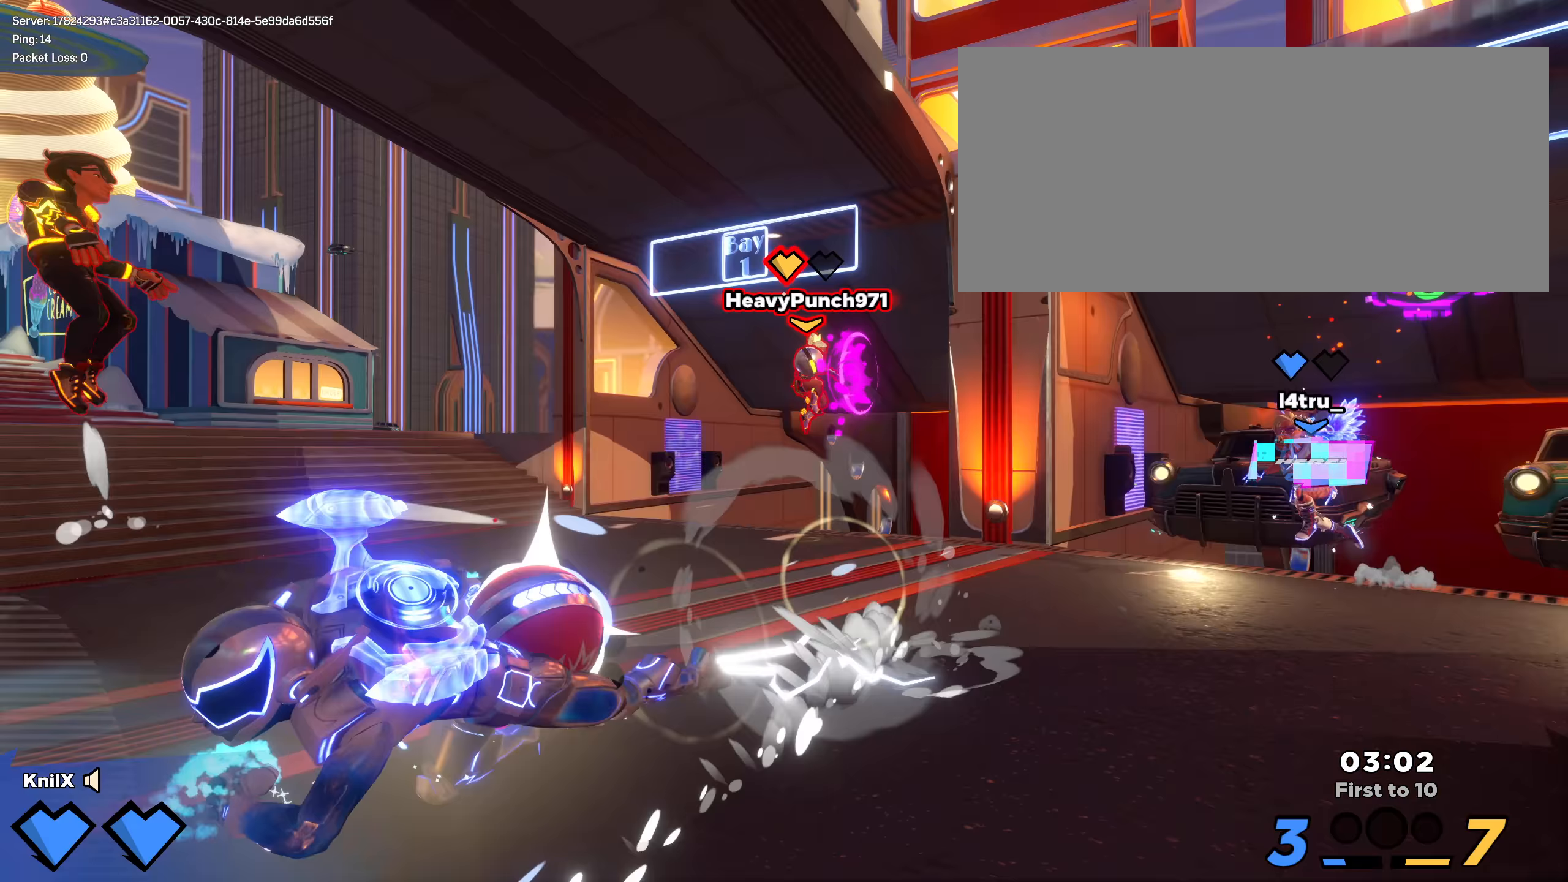
{"keys": ["d", "s"], "mouse": ["left"], "events": [[133, "s", "down"], [267, "space", "down"], [275, "d", "down"], [358, "w", "down"], [392, "q", "up"], [417, "space", "up"], [442, "w", "up"], [492, "mouse_left", "down"]]}
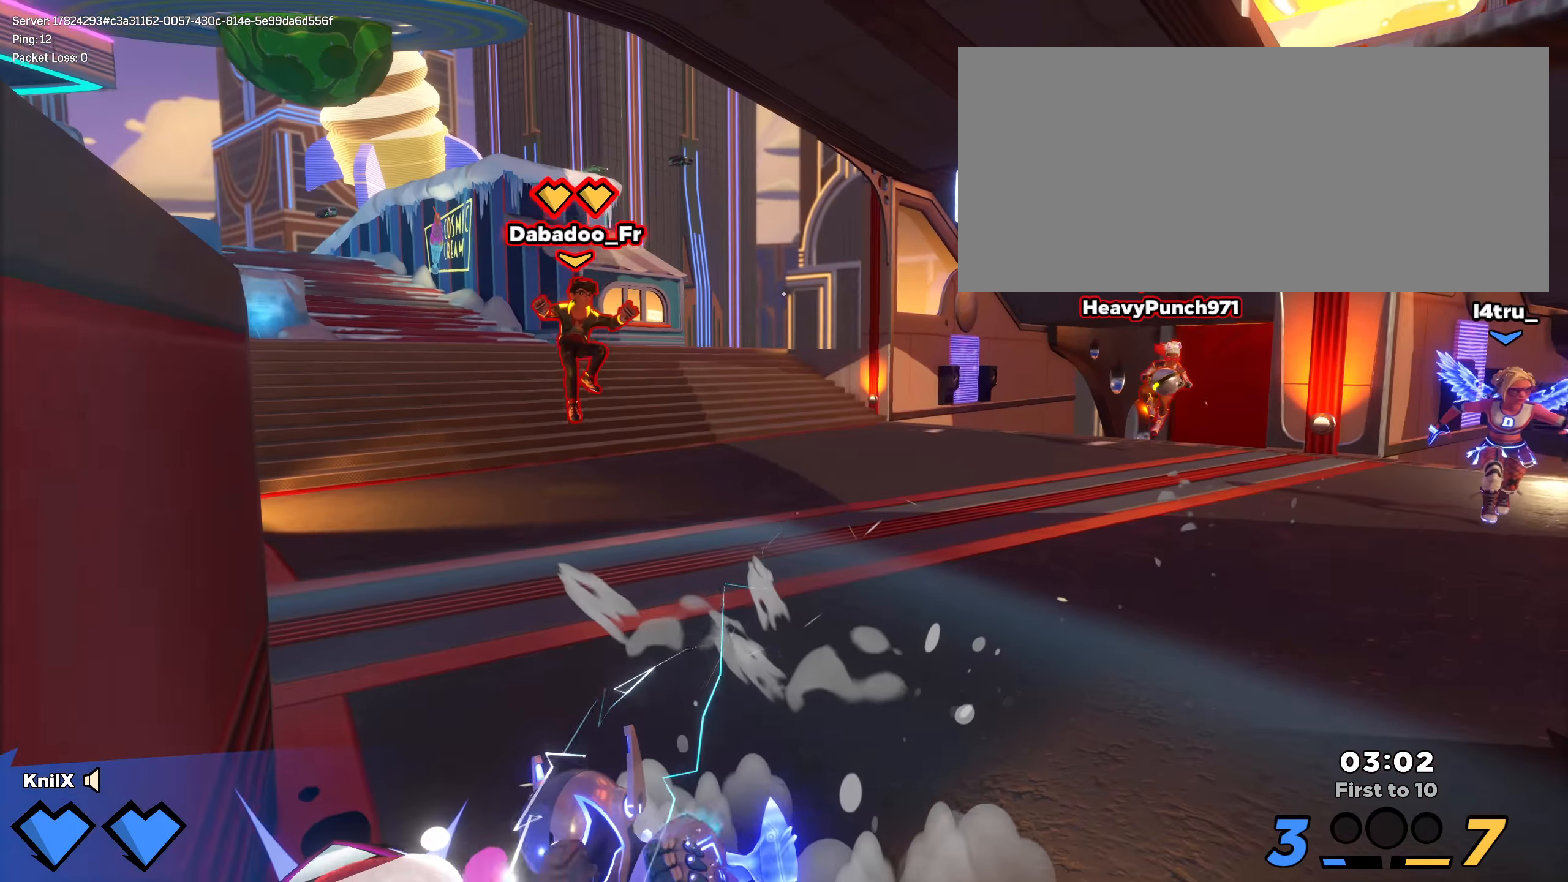
{"keys": ["w"], "mouse": ["left"], "events": [[150, "e", "down"], [225, "s", "up"], [258, "e", "up"], [367, "w", "down"], [458, "d", "up"]]}
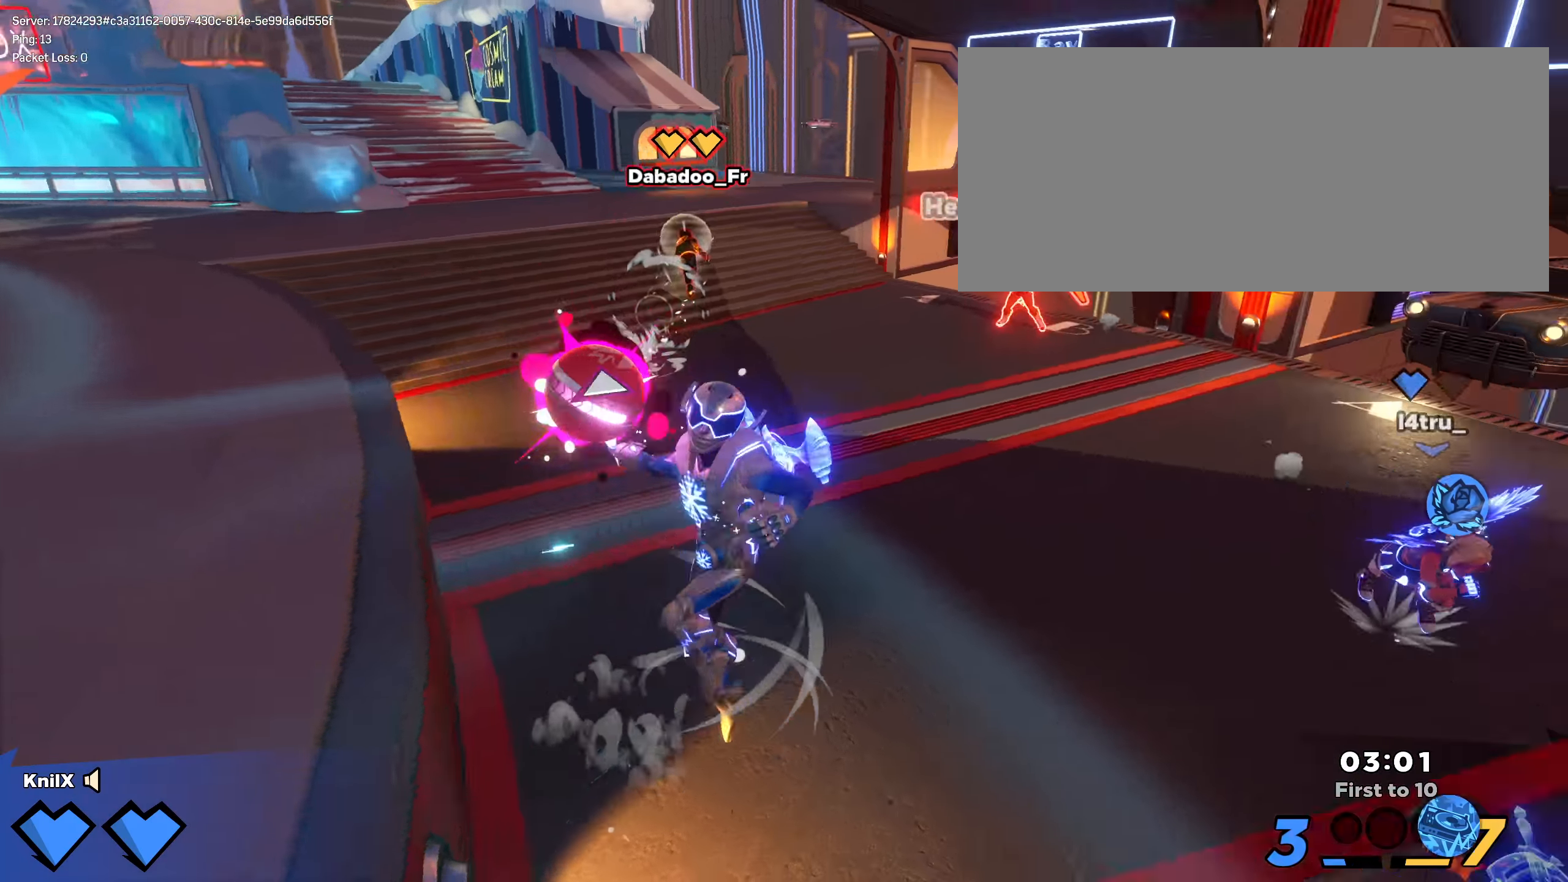
{"keys": ["shift", "w"], "mouse": [], "events": [[92, "ctrl", "down"], [183, "ctrl", "up"], [350, "mouse_left", "up"], [492, "shift", "down"]]}
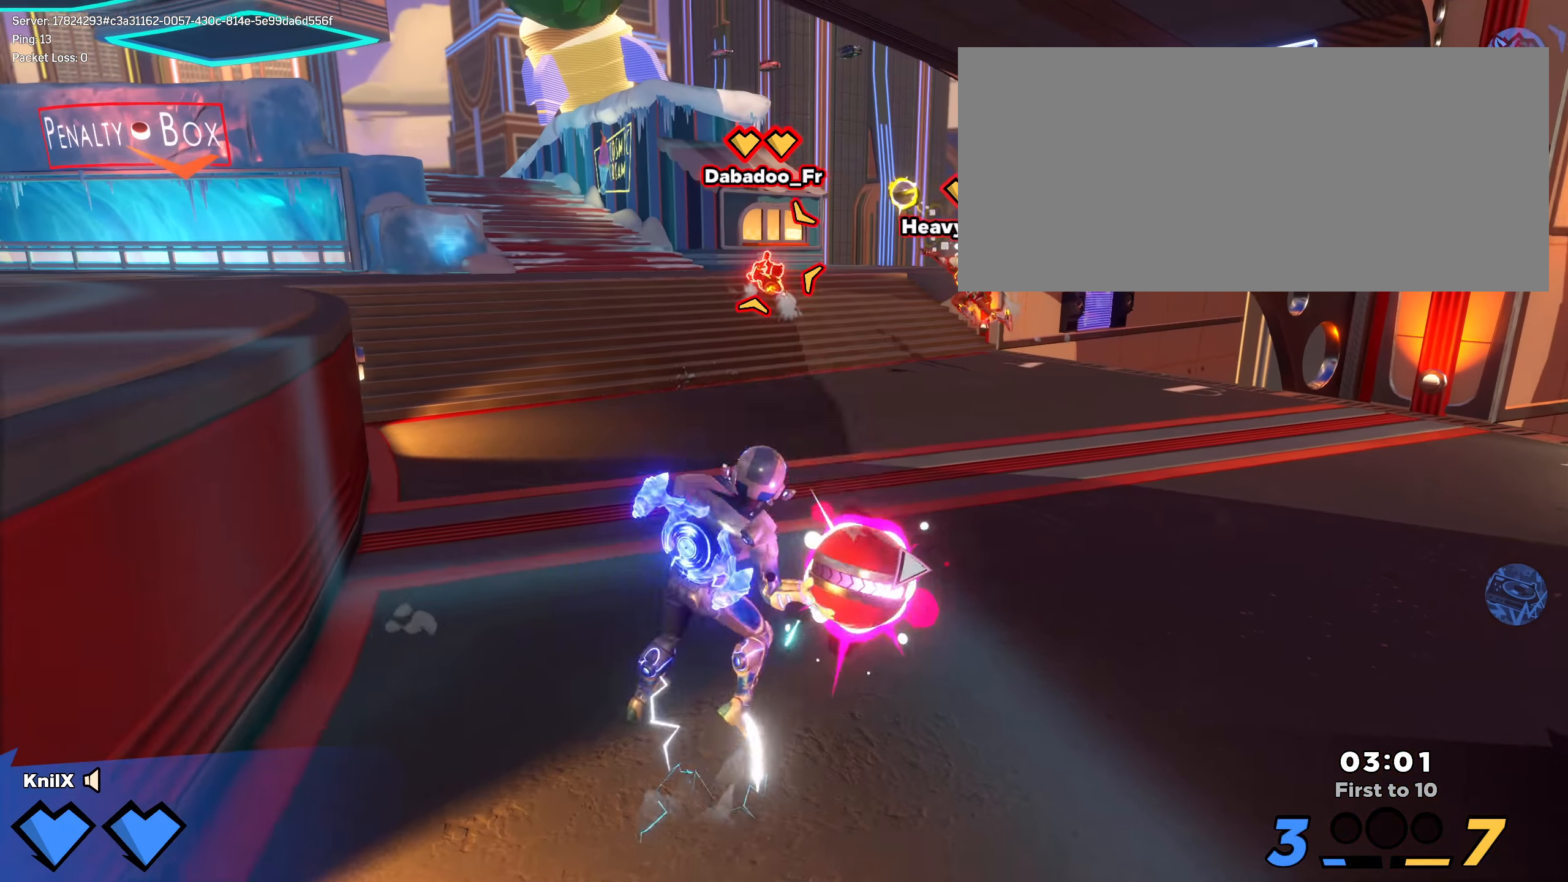
{"keys": ["d", "shift", "w"], "mouse": [], "events": [[25, "q", "down"], [117, "d", "down"], [150, "space", "down"], [175, "q", "up"], [300, "space", "up"], [358, "d", "up"], [500, "d", "down"]]}
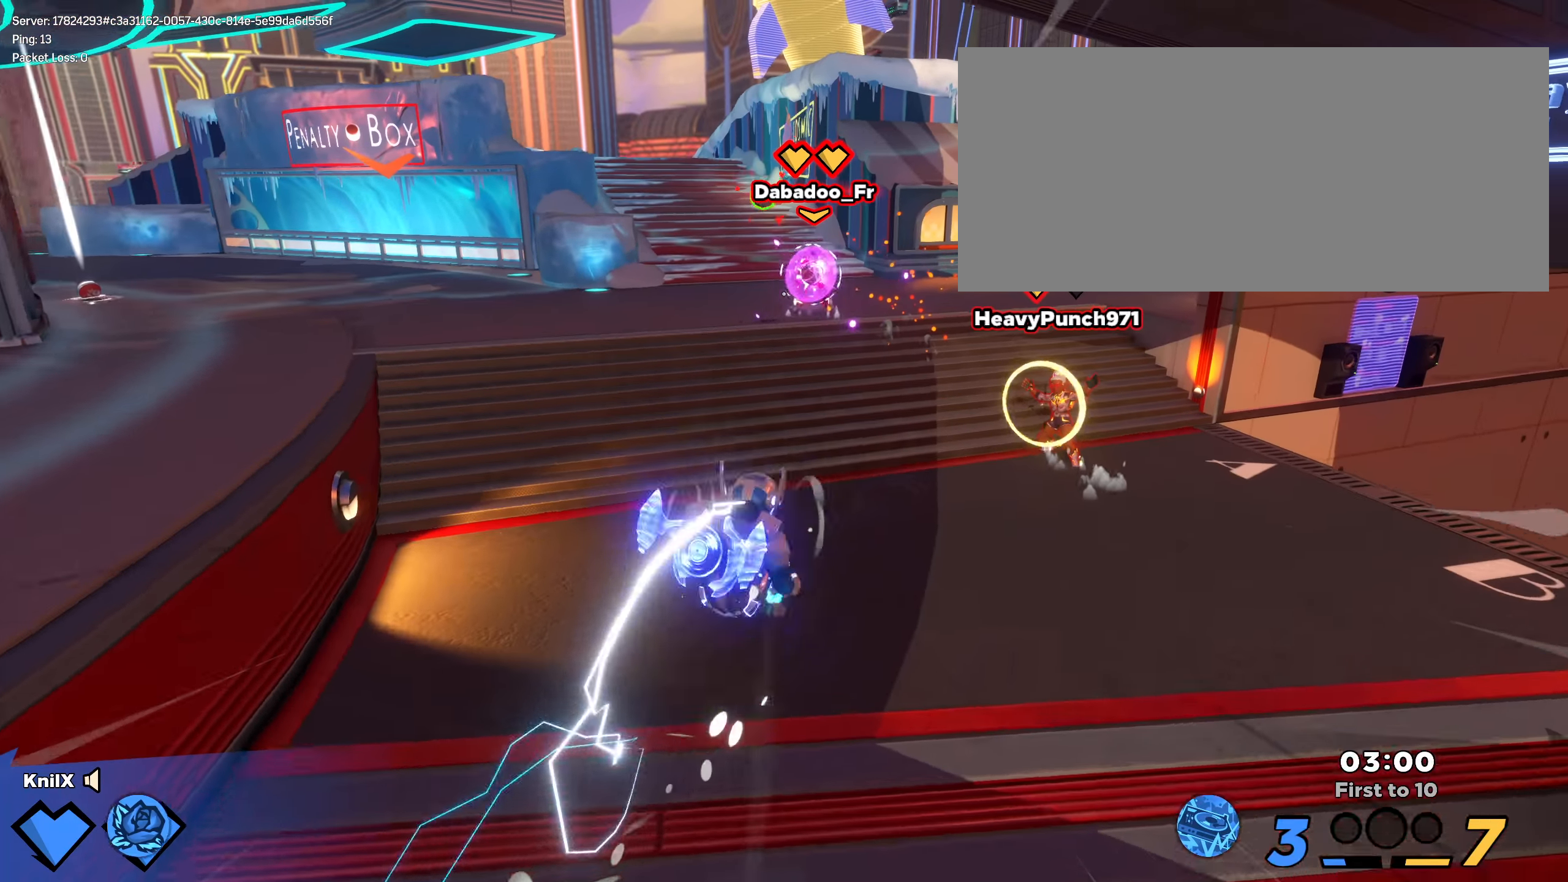
{"keys": ["shift", "space", "w"], "mouse": [], "events": [[183, "d", "up"], [417, "space", "down"]]}
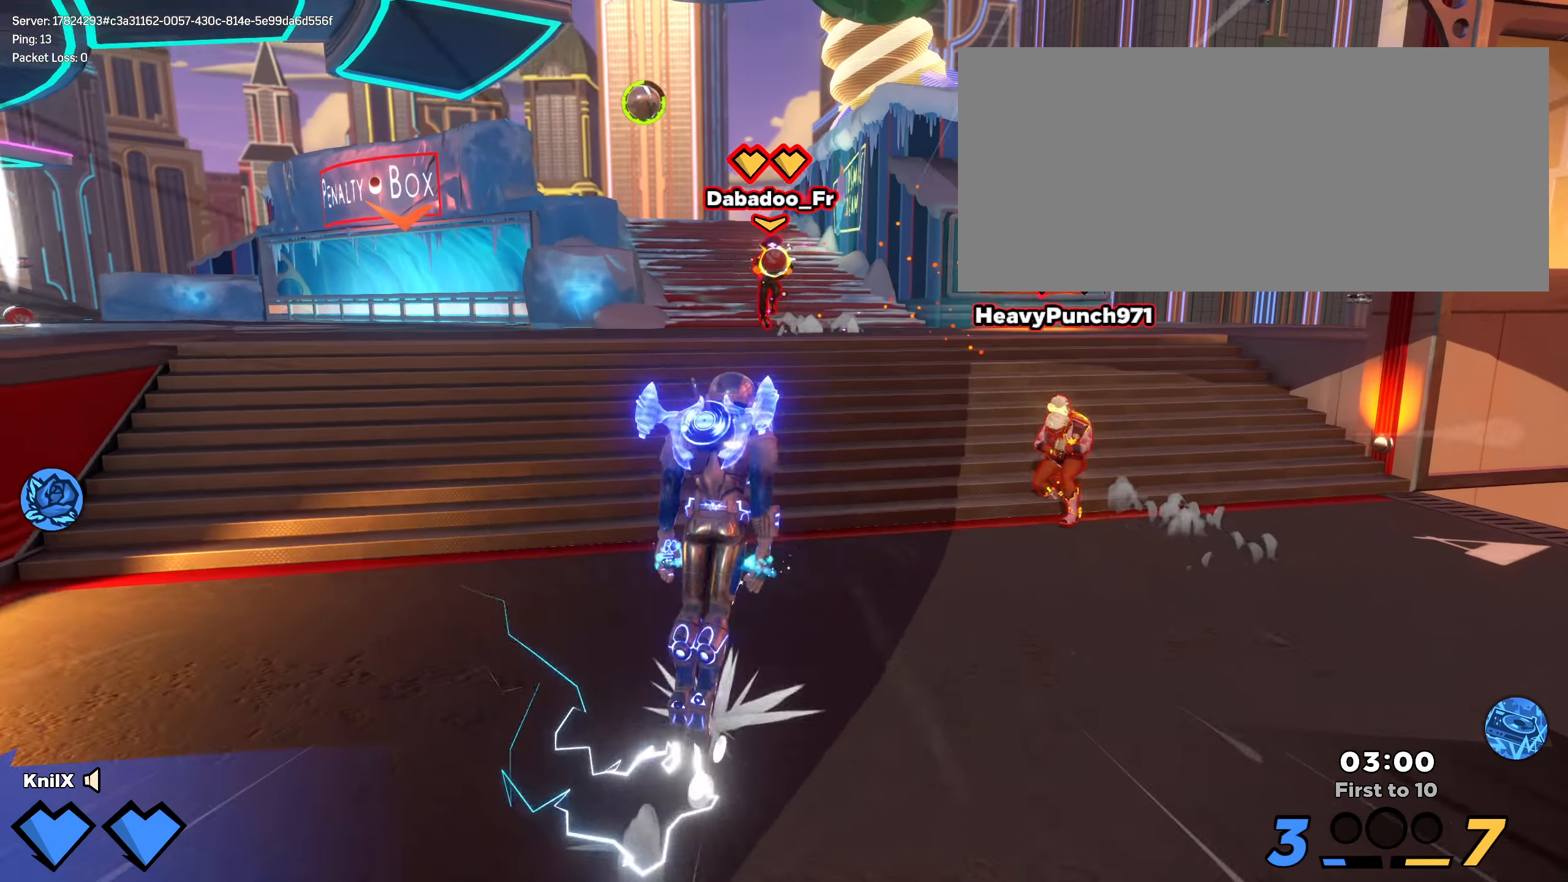
{"keys": ["d", "shift", "w"], "mouse": [], "events": [[67, "space", "up"], [100, "q", "down"], [167, "a", "down"], [183, "mouse_left", "down"], [275, "q", "up"], [300, "a", "up"], [383, "mouse_left", "up"], [467, "d", "down"]]}
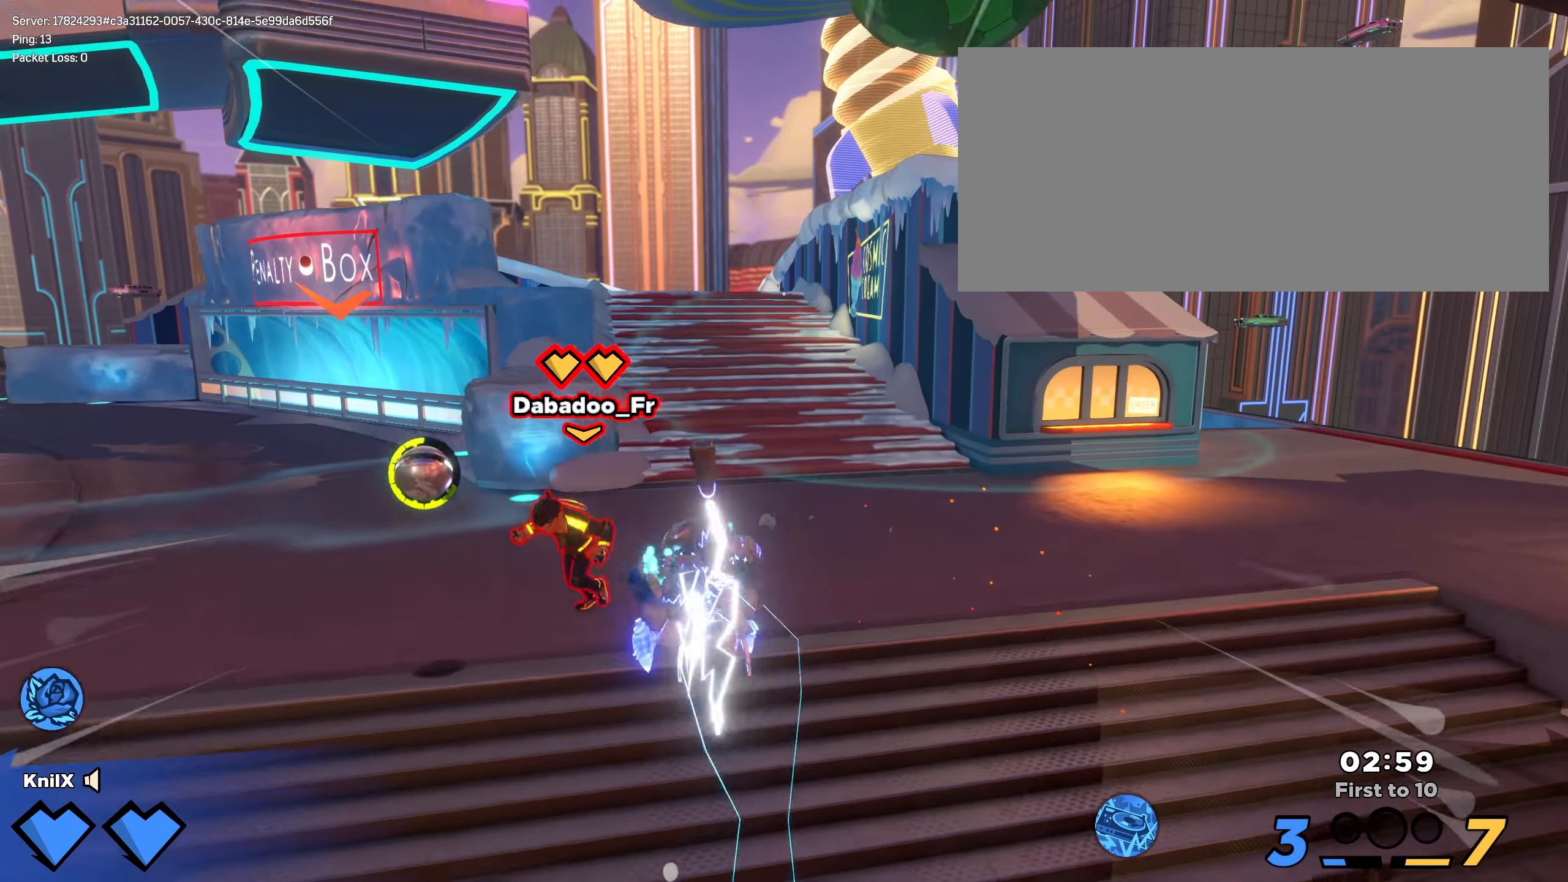
{"keys": ["s", "shift"], "mouse": [], "events": [[8, "w", "up"], [67, "s", "down"], [108, "ctrl", "down"], [142, "d", "up"], [283, "ctrl", "up"]]}
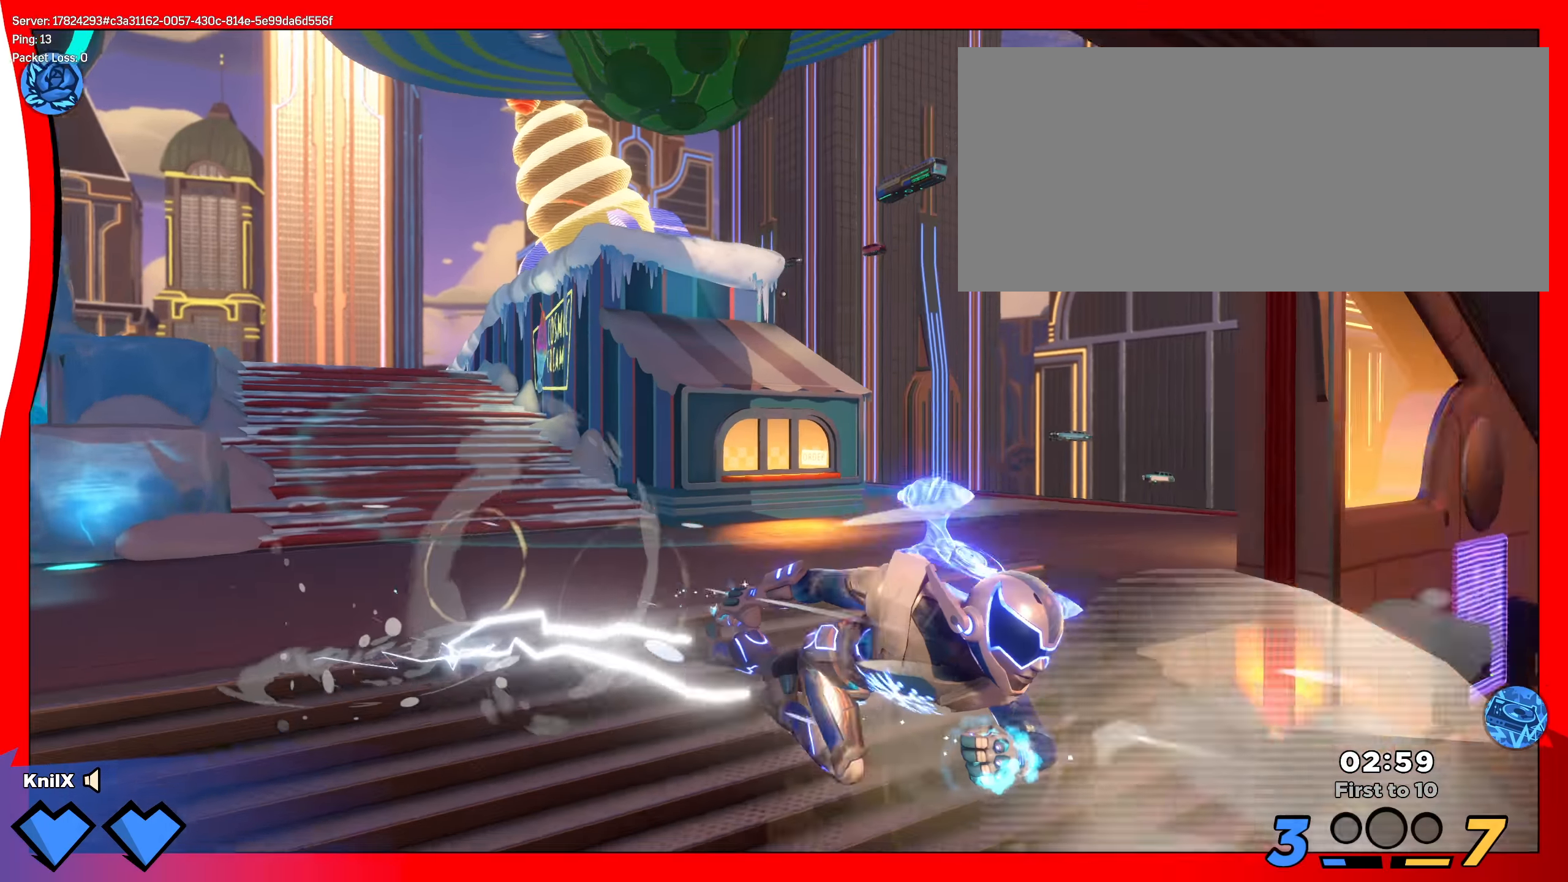
{"keys": ["q", "s", "space"], "mouse": [], "events": [[100, "shift", "up"], [408, "space", "down"], [417, "q", "down"]]}
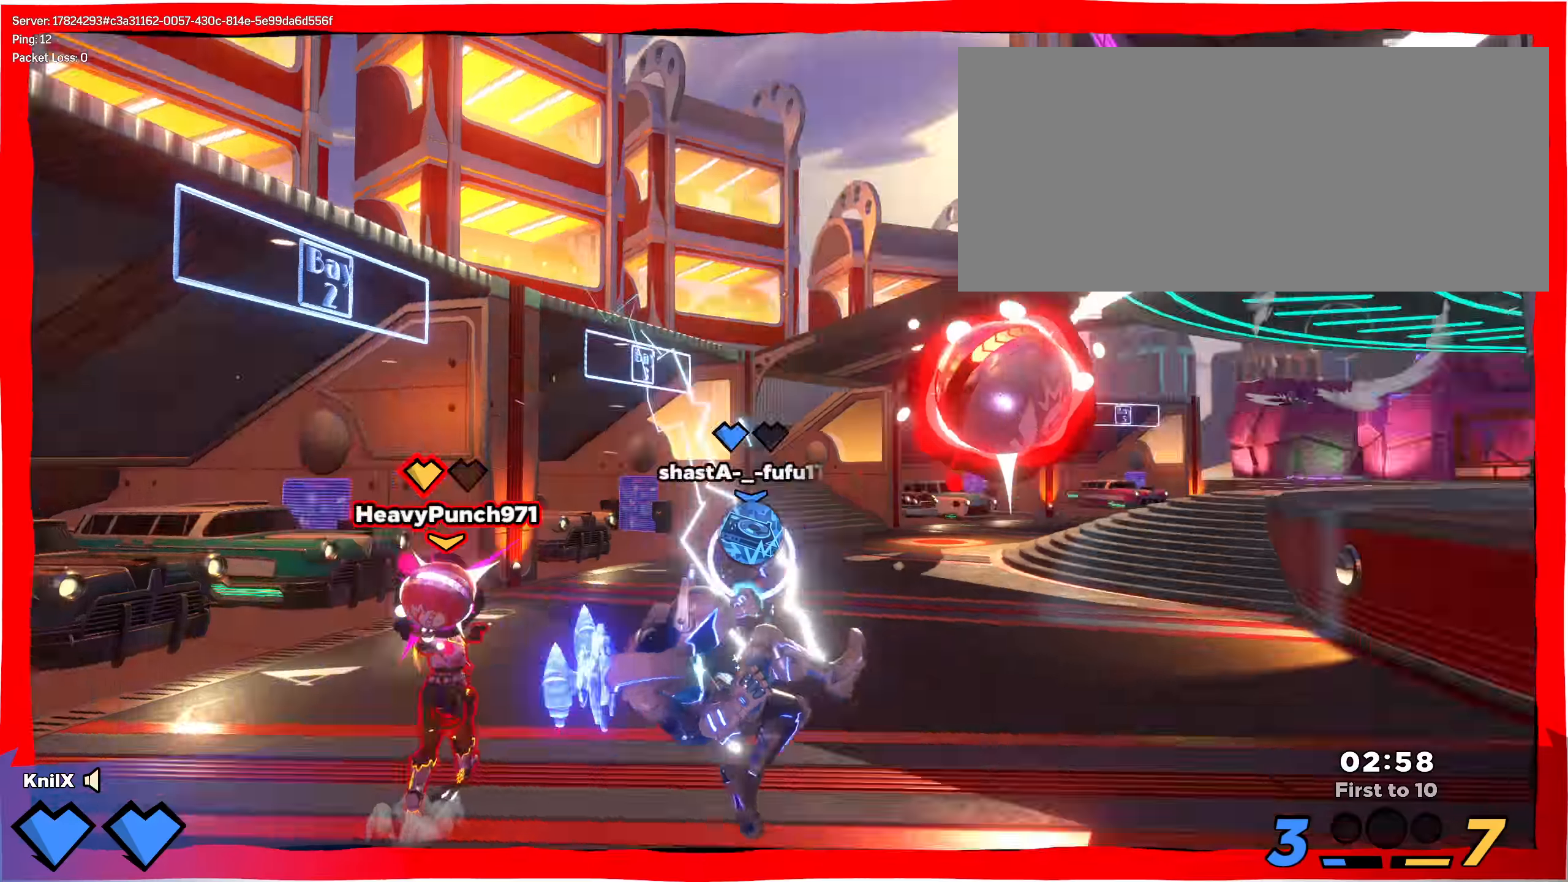
{"keys": ["s"], "mouse": [], "events": [[58, "mouse_right", "down"], [67, "space", "up"], [75, "q", "up"], [267, "mouse_right", "up"]]}
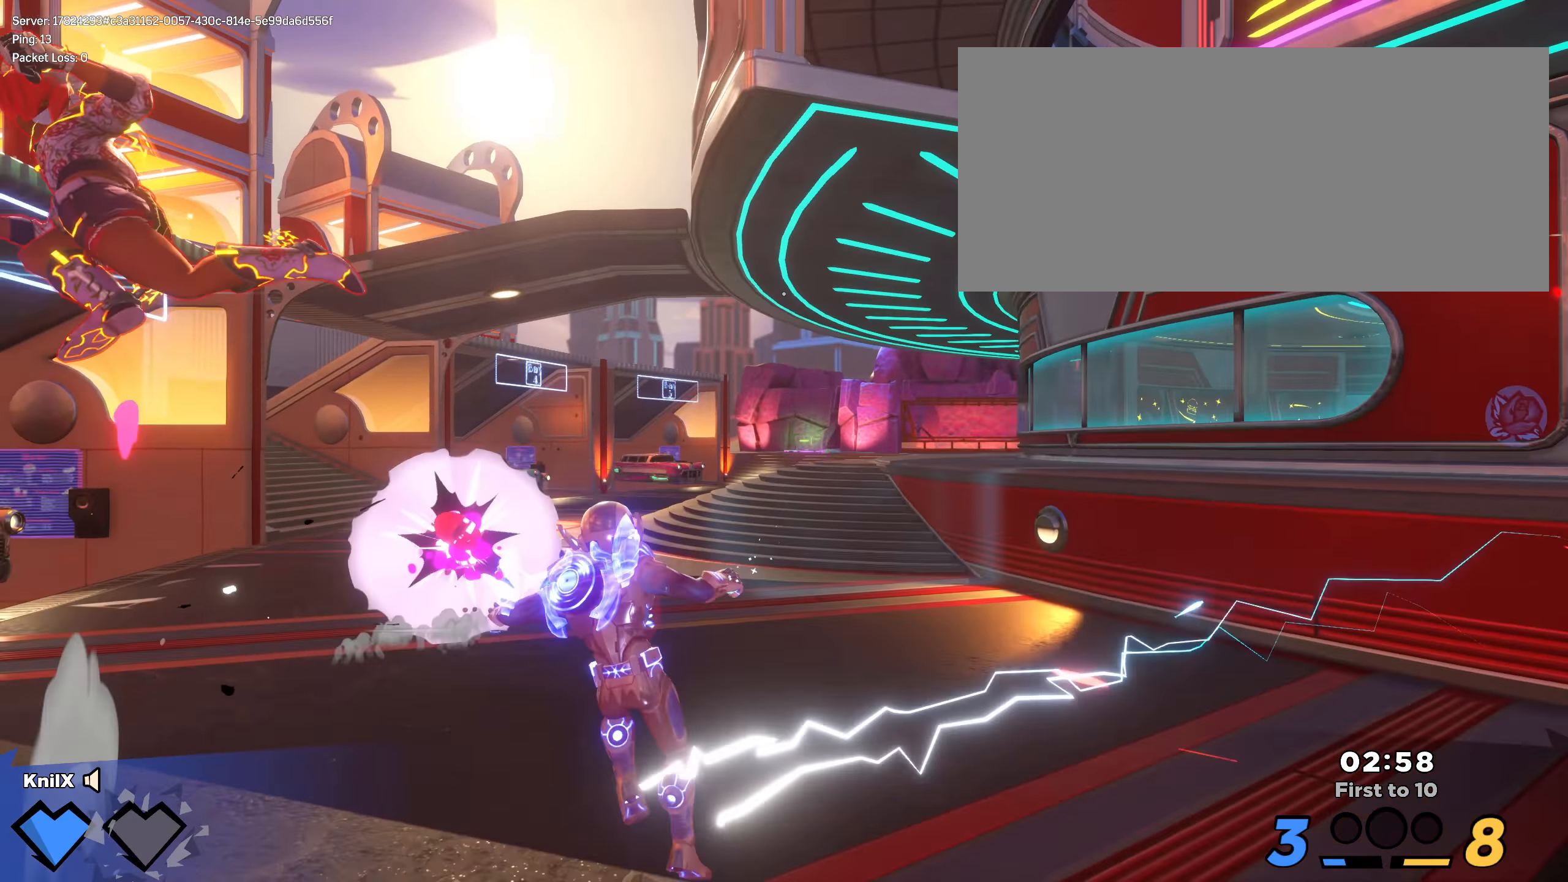
{"keys": ["shift", "w"], "mouse": [], "events": [[133, "space", "down"], [217, "q", "down"], [325, "space", "up"], [358, "q", "up"], [375, "a", "down"], [383, "shift", "down"], [392, "s", "up"], [408, "w", "down"], [483, "a", "up"]]}
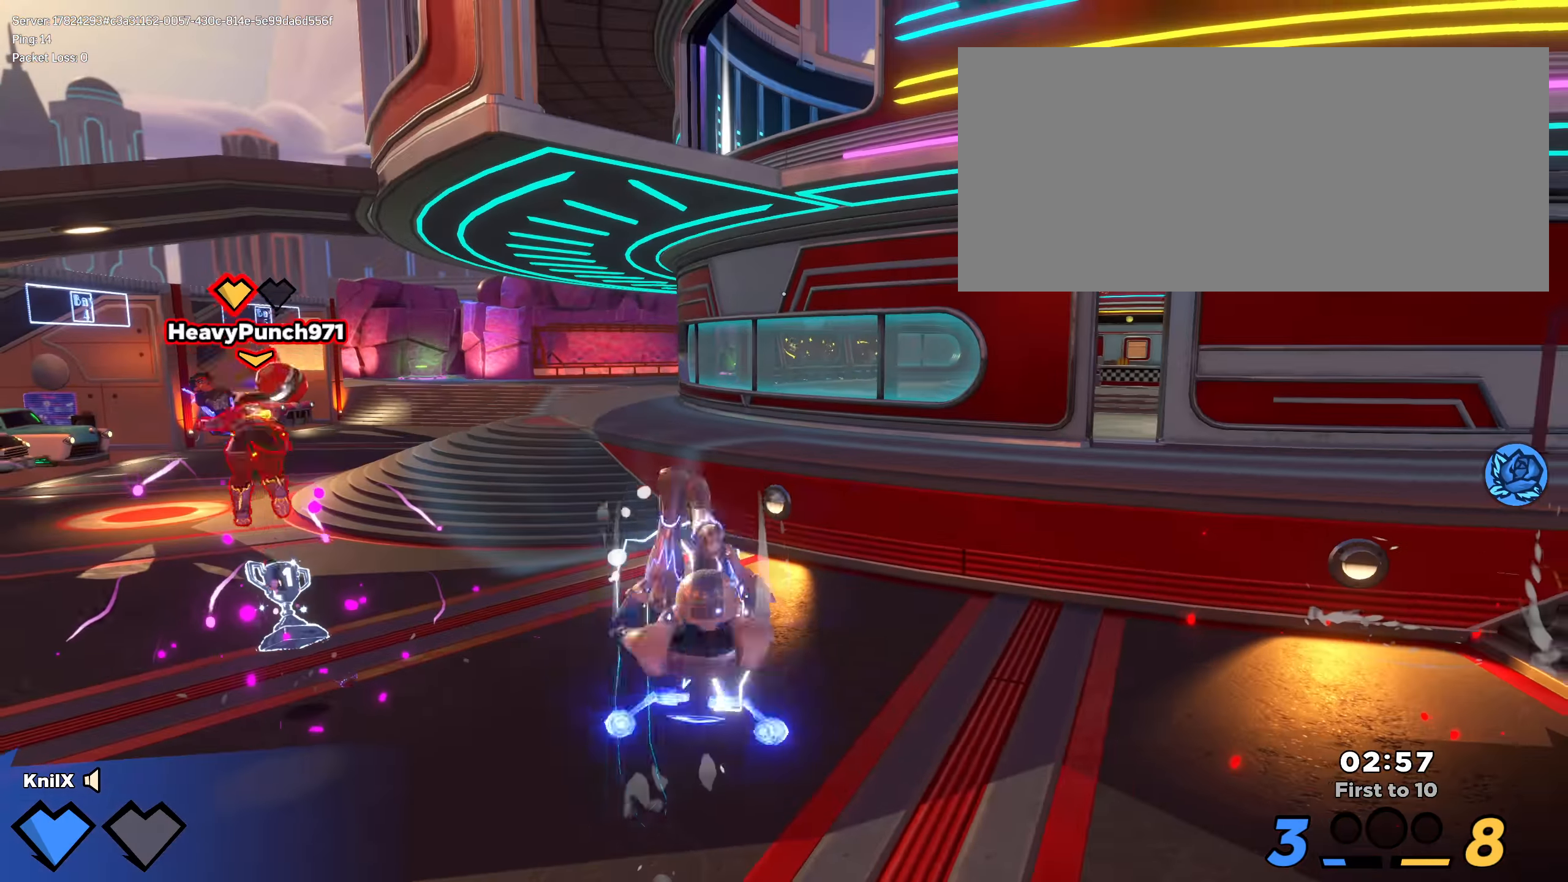
{"keys": ["ctrl", "shift", "w"], "mouse": [], "events": [[209, "a", "down"], [234, "a", "up"], [459, "ctrl", "down"]]}
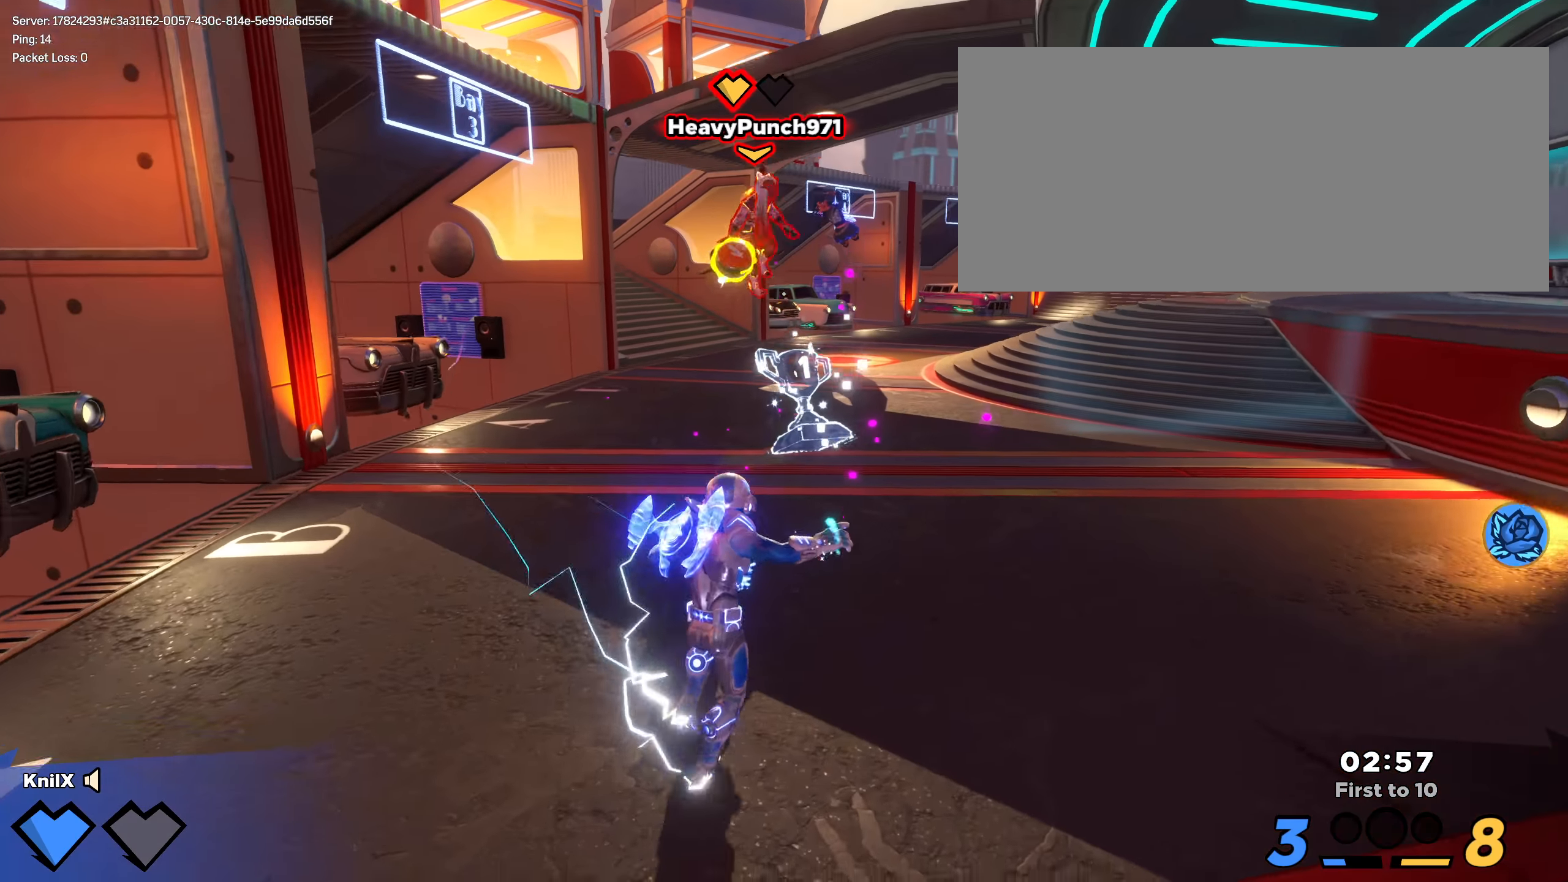
{"keys": ["d", "w"], "mouse": [], "events": [[25, "space", "down"], [67, "ctrl", "up"], [184, "space", "up"], [192, "q", "down"], [300, "shift", "up"], [359, "q", "up"], [467, "d", "down"]]}
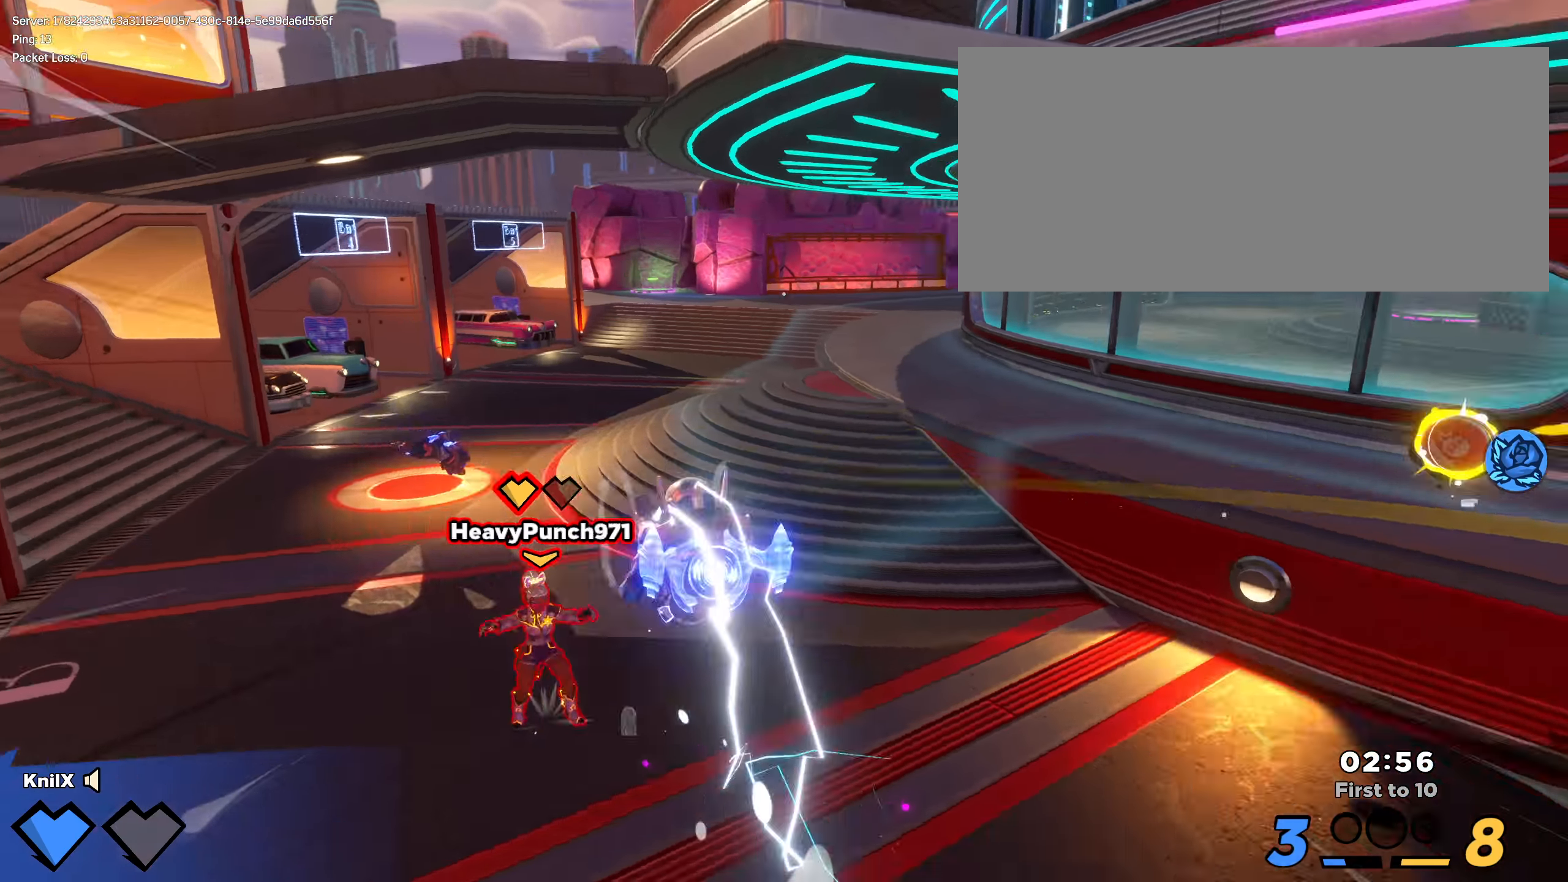
{"keys": ["a", "q", "s", "space"], "mouse": [], "events": [[84, "d", "up"], [100, "a", "down"], [142, "w", "up"], [184, "s", "down"], [334, "space", "down"], [467, "q", "down"]]}
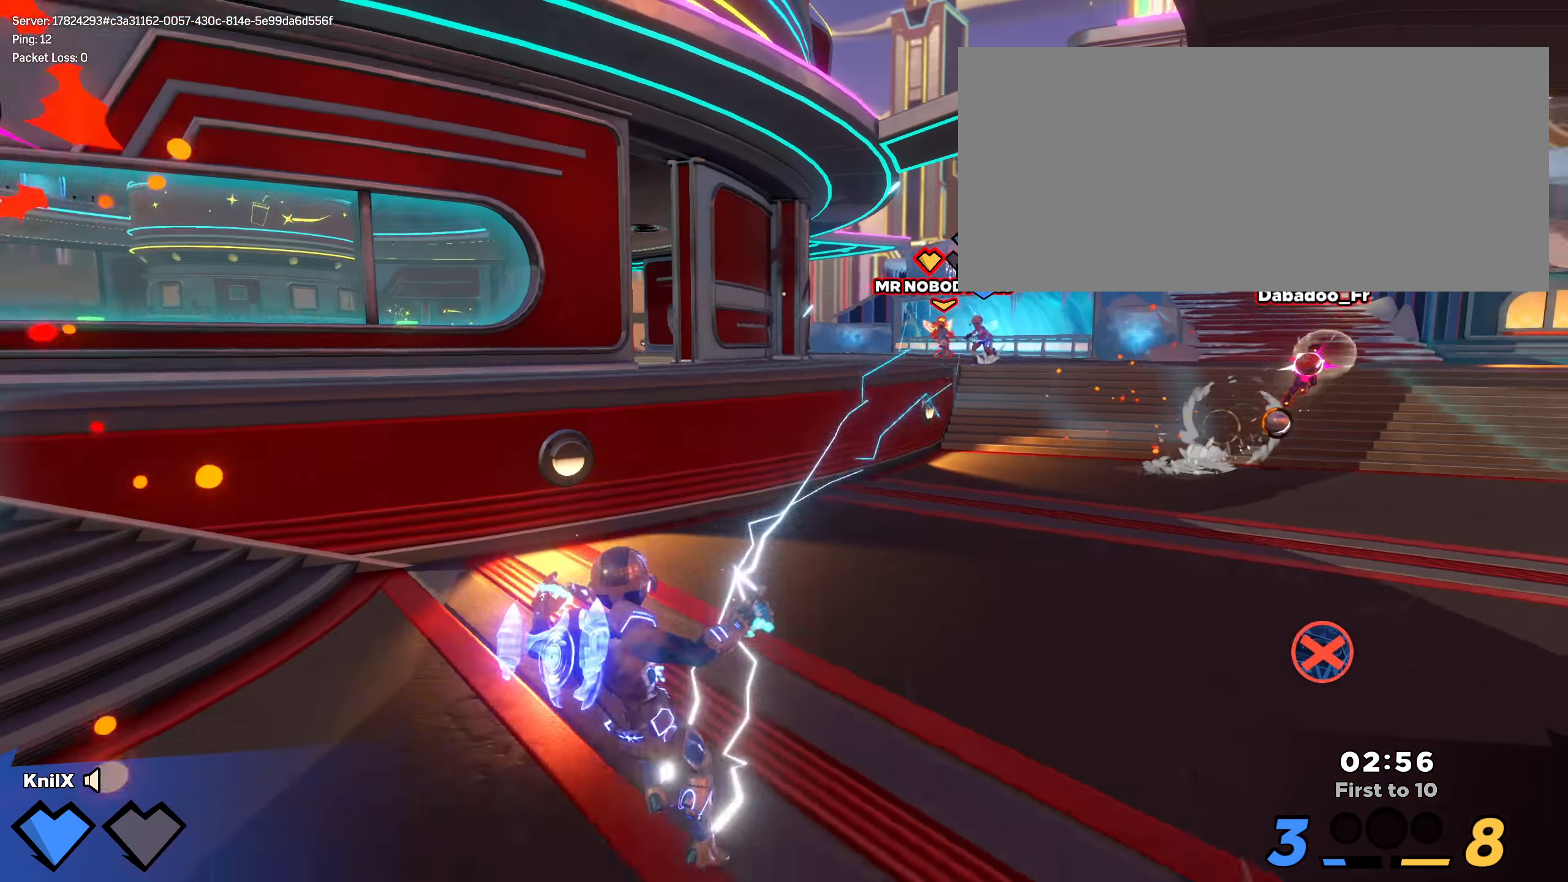
{"keys": ["a", "s"], "mouse": [], "events": [[17, "space", "up"], [125, "q", "up"]]}
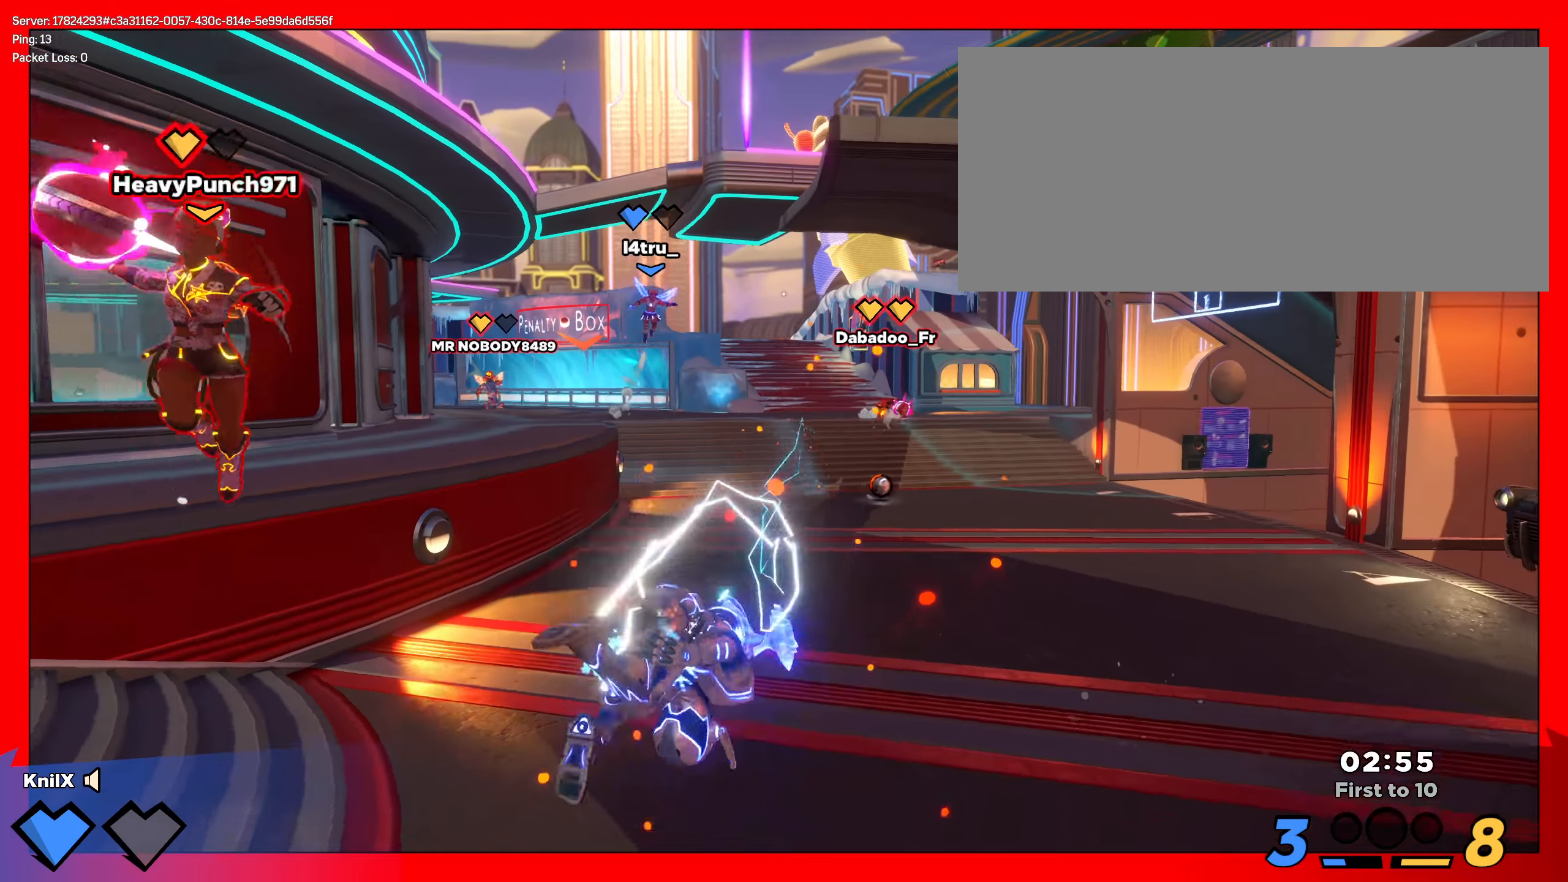
{"keys": ["a", "s"], "mouse": [], "events": [[17, "ctrl", "down"], [84, "mouse_wheel", "down"], [184, "mouse_wheel", "up"], [200, "ctrl", "up"]]}
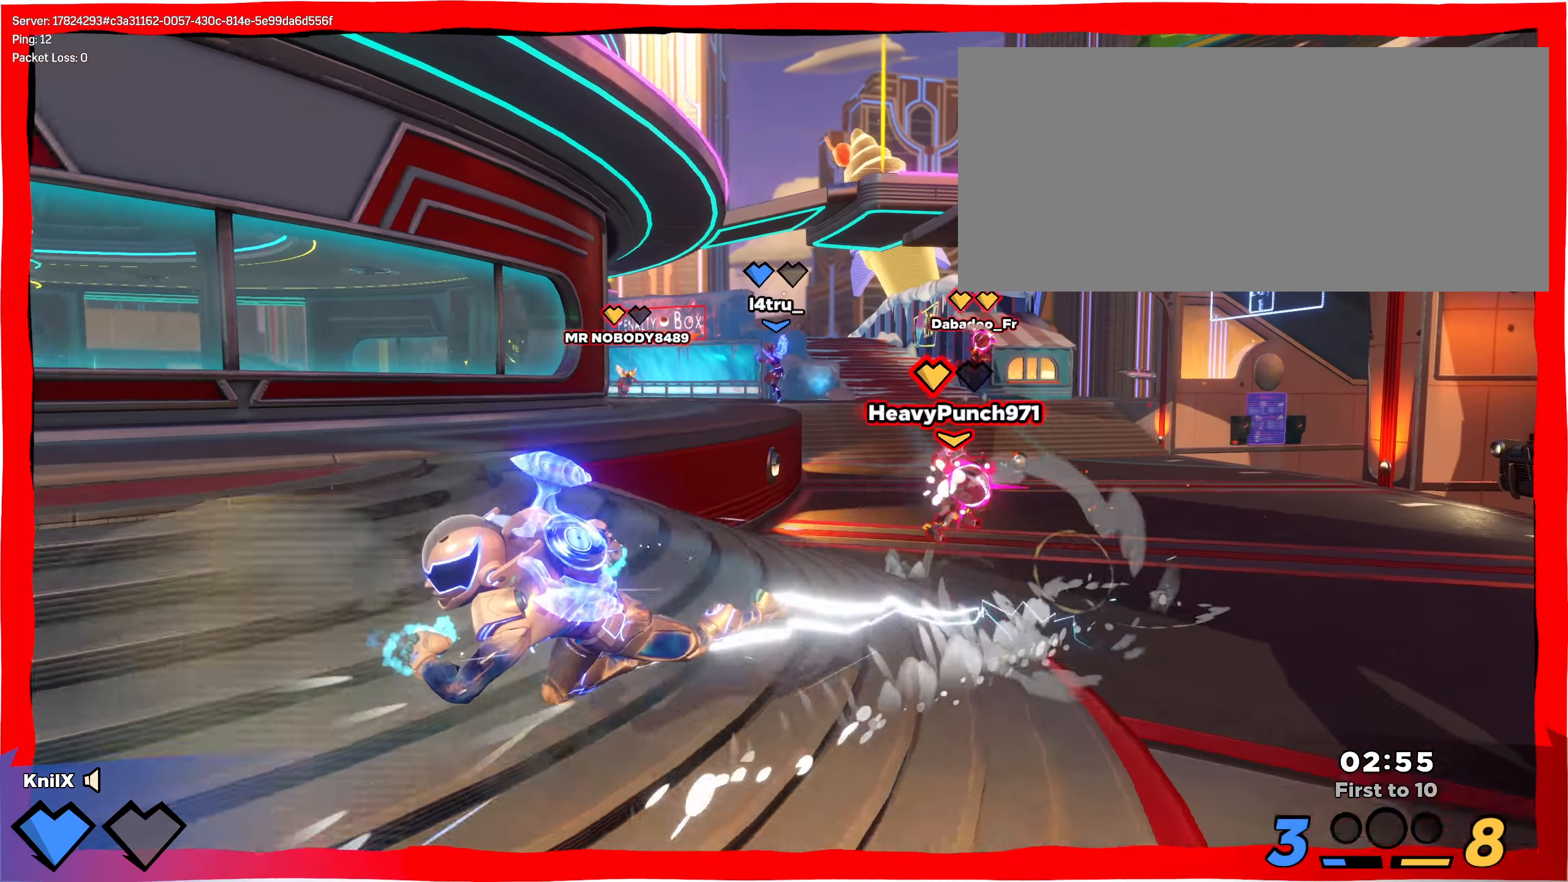
{"keys": ["s"], "mouse": [], "events": [[217, "space", "down"], [234, "a", "up"], [234, "q", "down"], [359, "space", "up"], [392, "q", "up"]]}
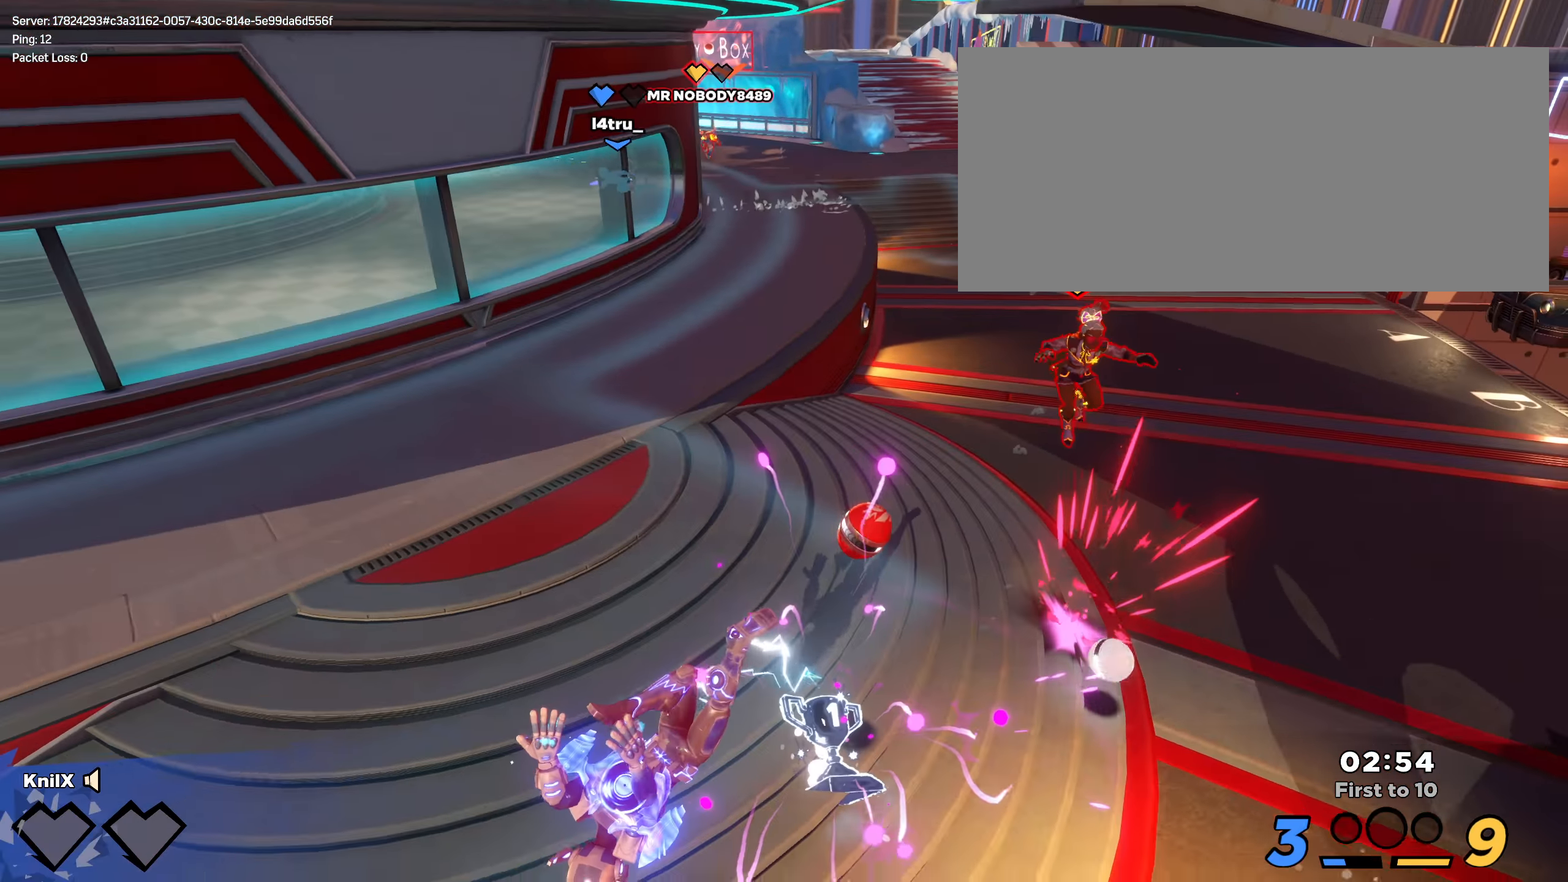
{"keys": [], "mouse": [], "events": [[50, "a", "down"], [100, "s", "up"], [250, "w", "down"], [259, "a", "up"], [259, "w", "up"]]}
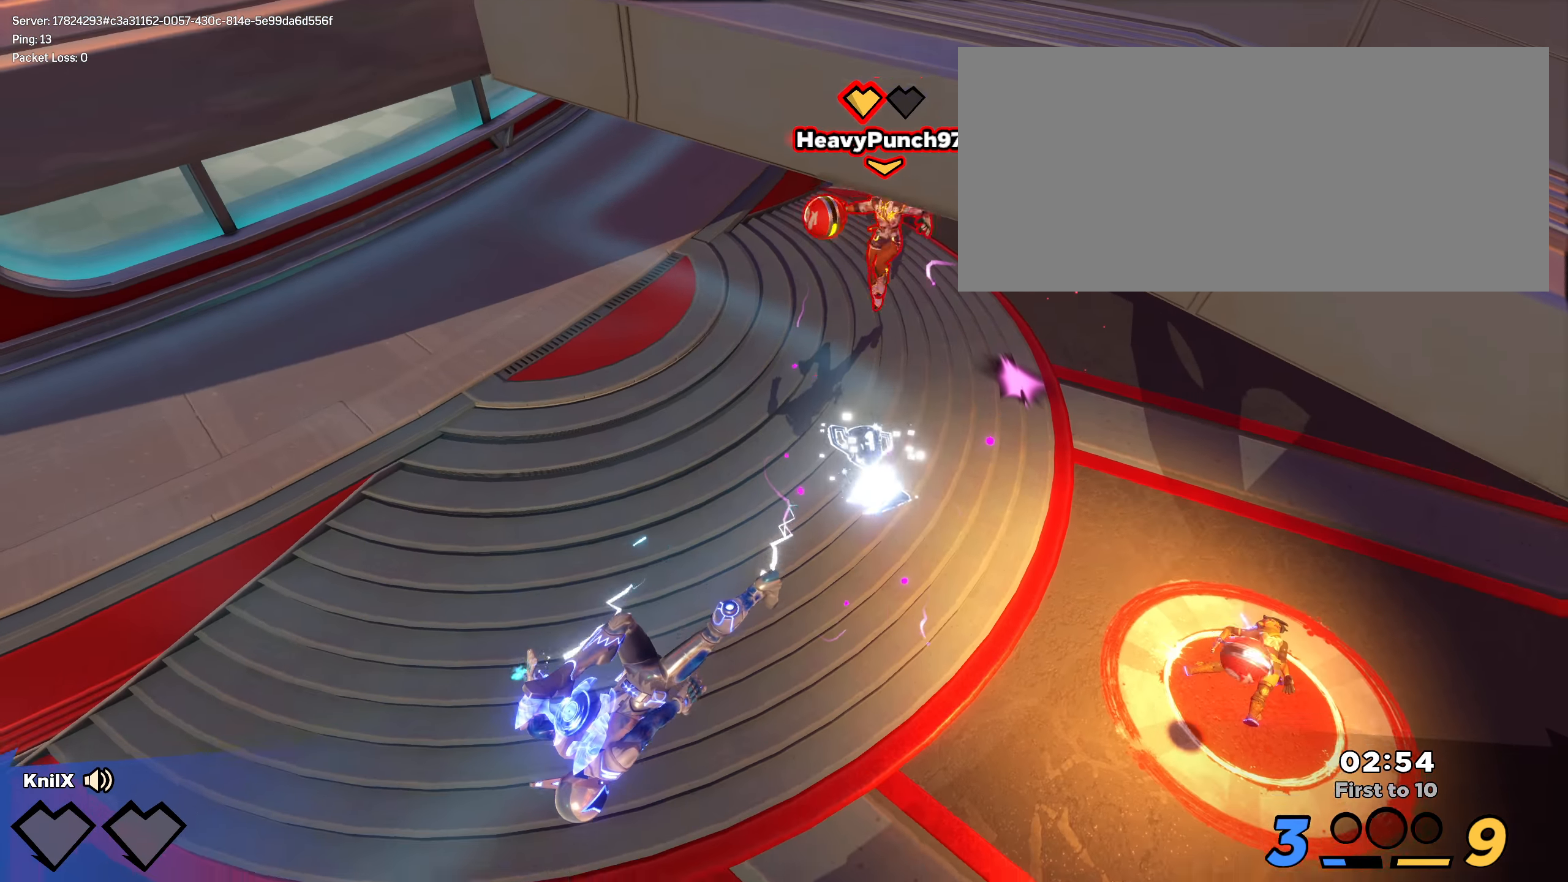
{"keys": [], "mouse": [], "events": []}
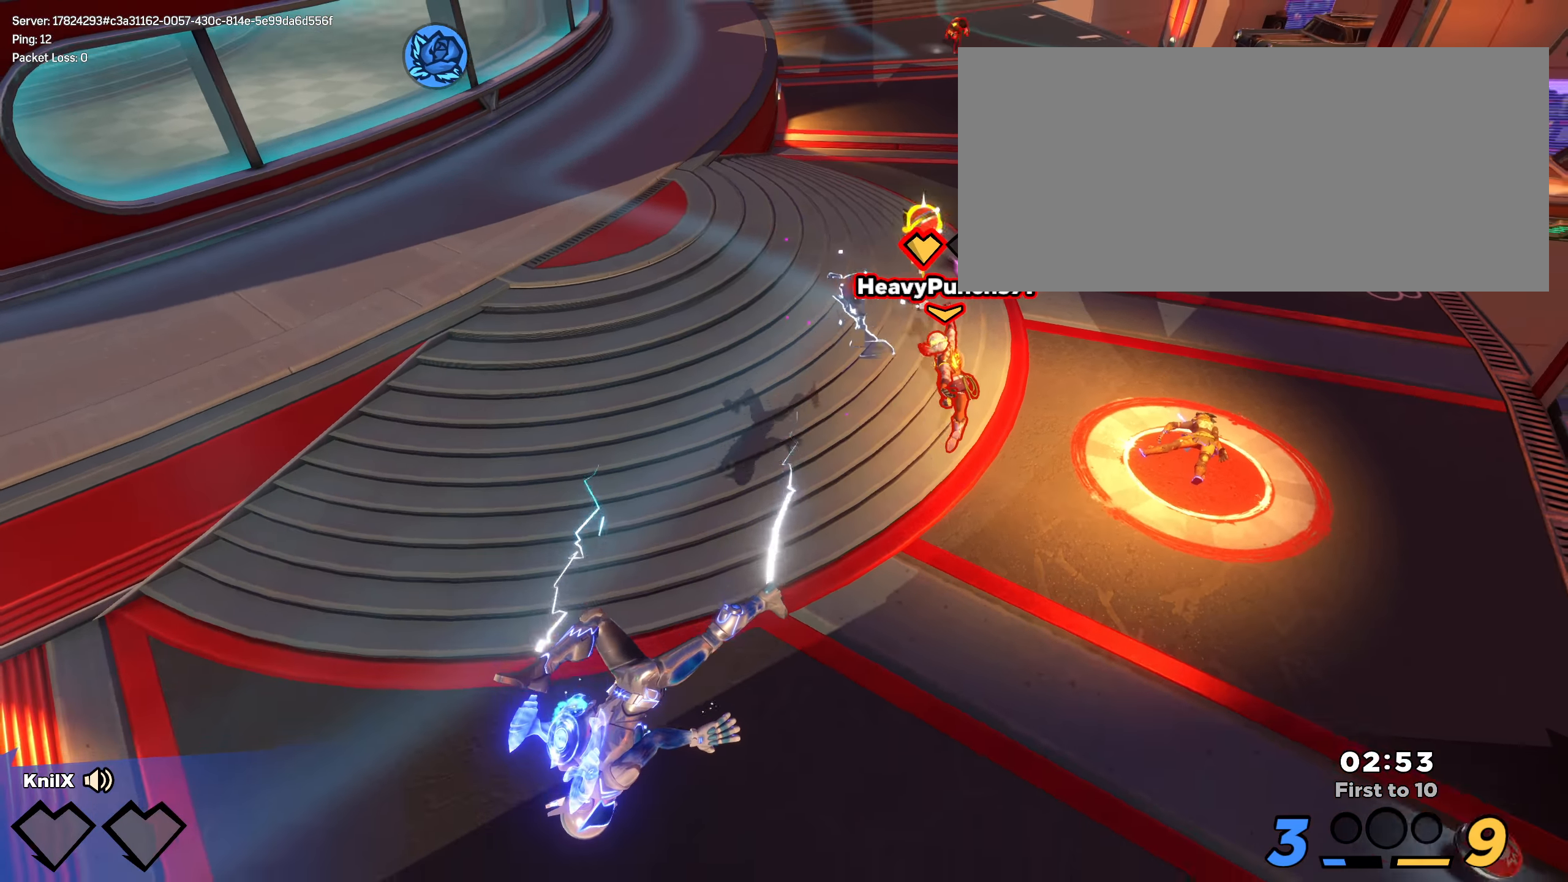
{"keys": [], "mouse": [], "events": []}
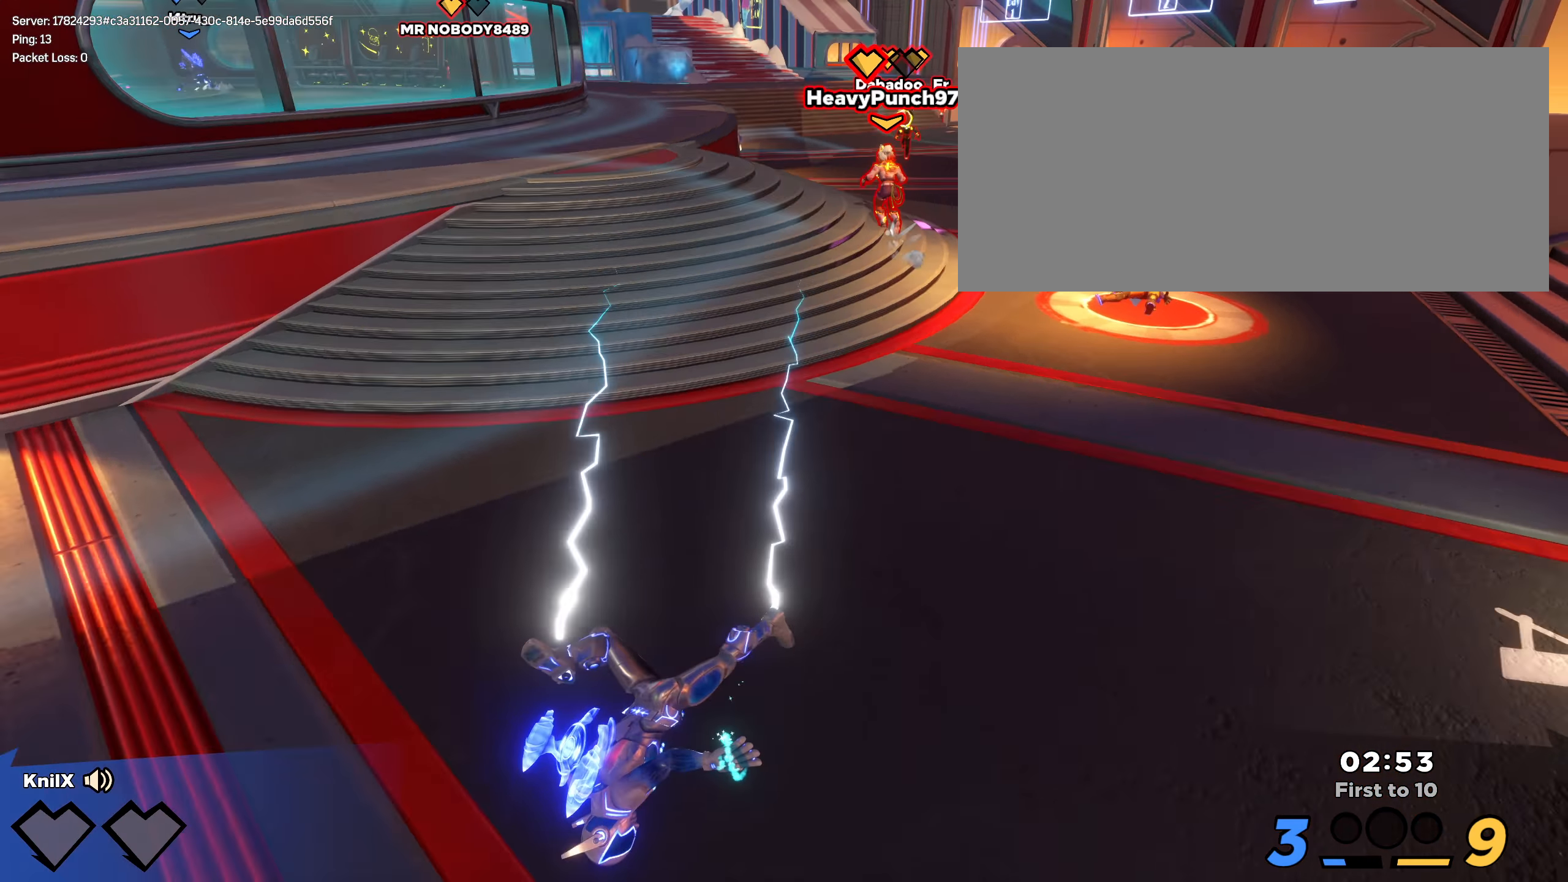
{"keys": [], "mouse": [], "events": []}
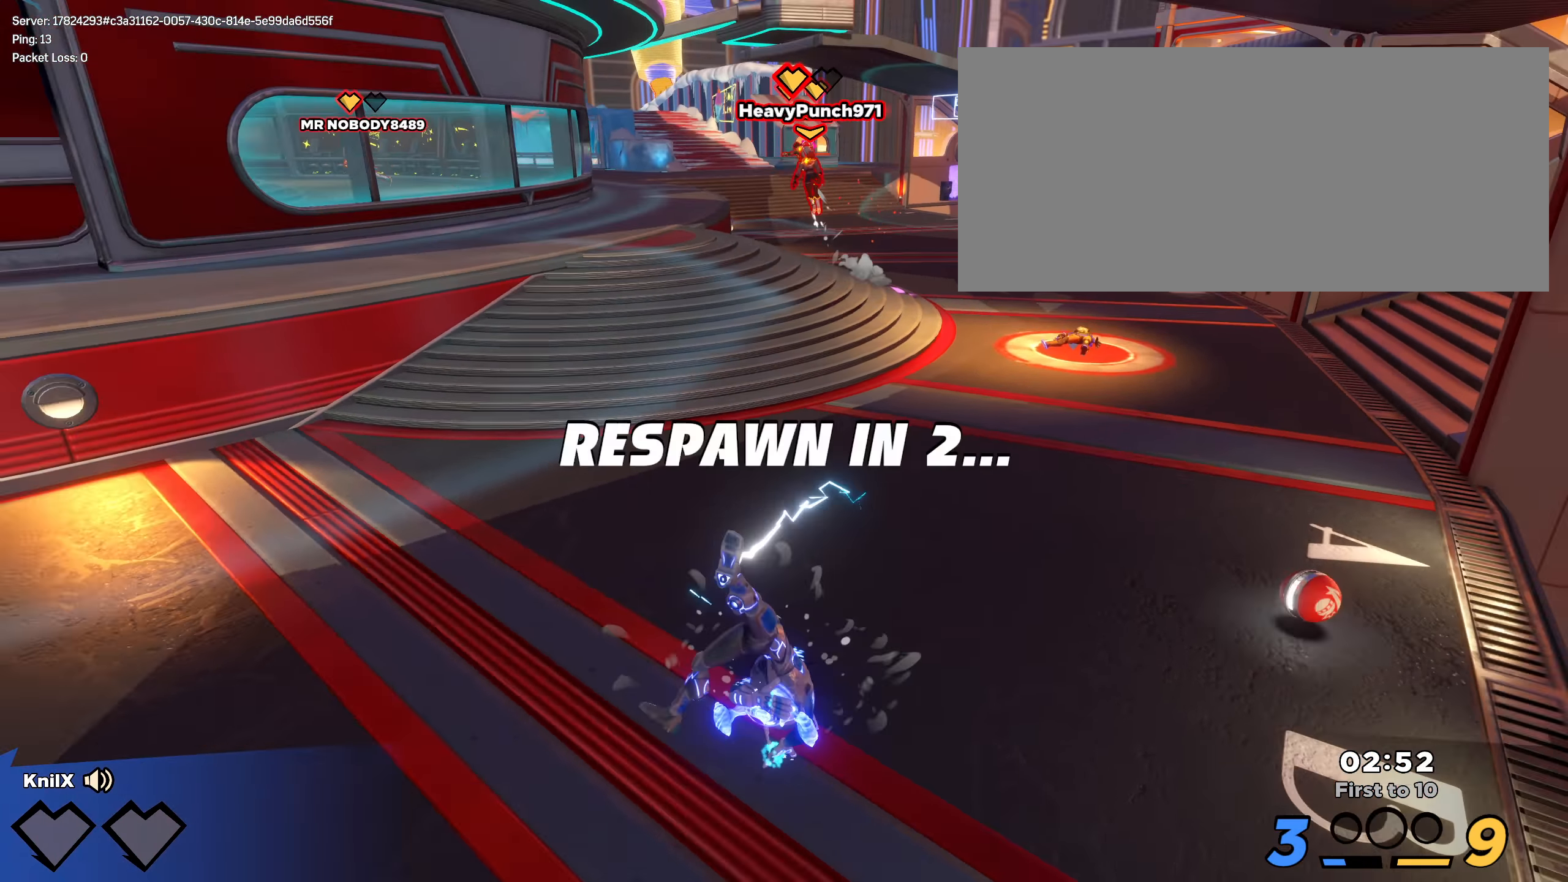
{"keys": [], "mouse": [], "events": [[266, "mouse_left", "down"], [341, "mouse_left", "up"]]}